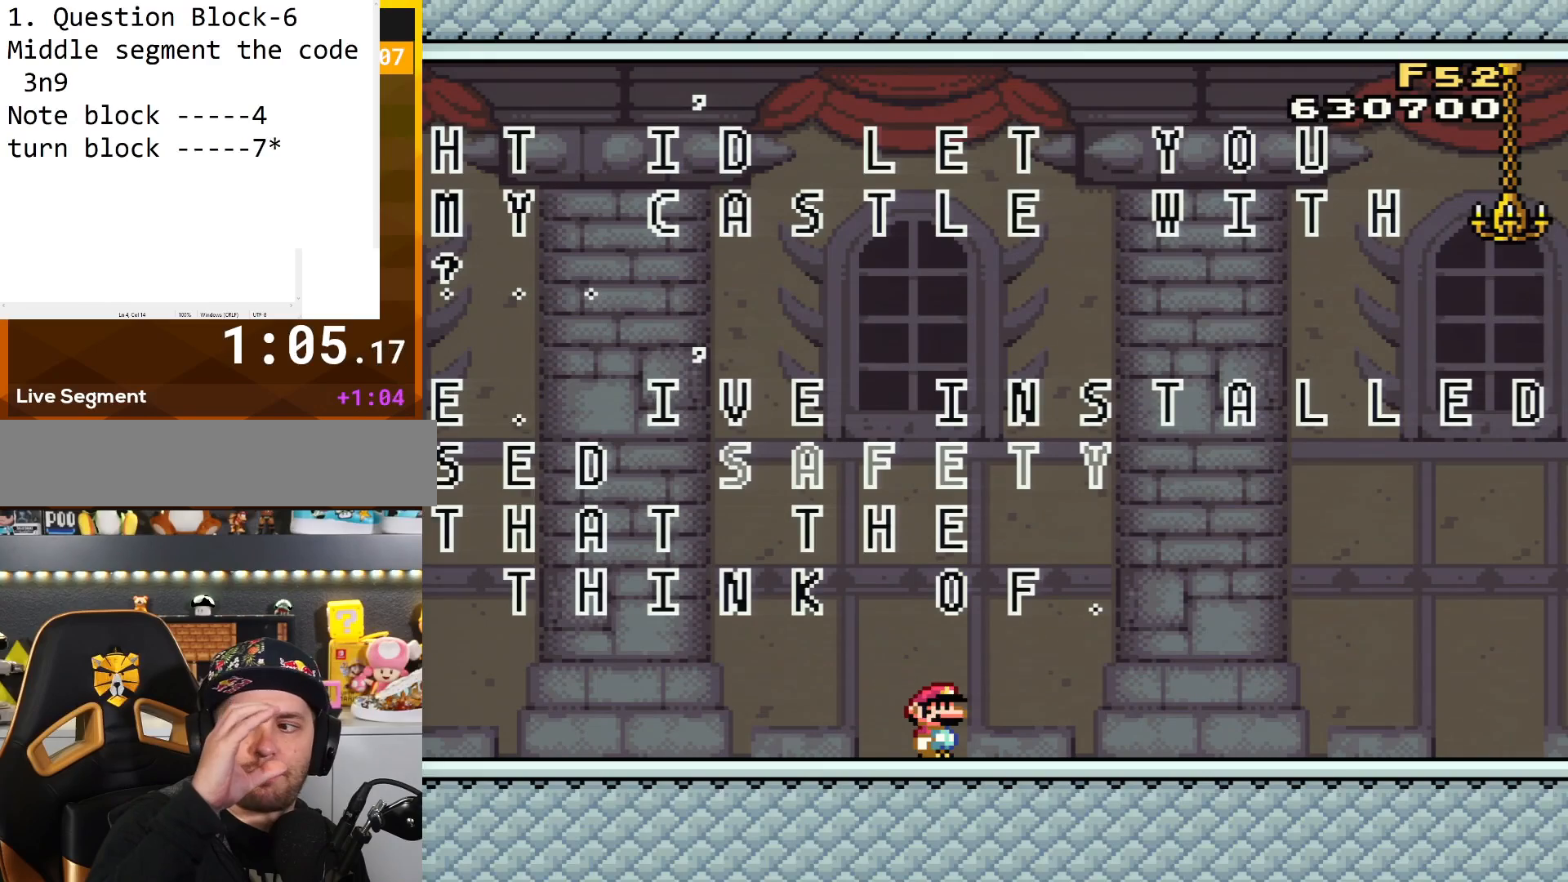
Gameplay with a controller (Nintendo layout); each line is a JSON object with the inputs held at the frame after it. "events" lists button and stick changes between this image and that frame as [ms after this image, input, new state], when the widget could be followed in between. Not read: L3 R3.
{"buttons": [], "events": []}
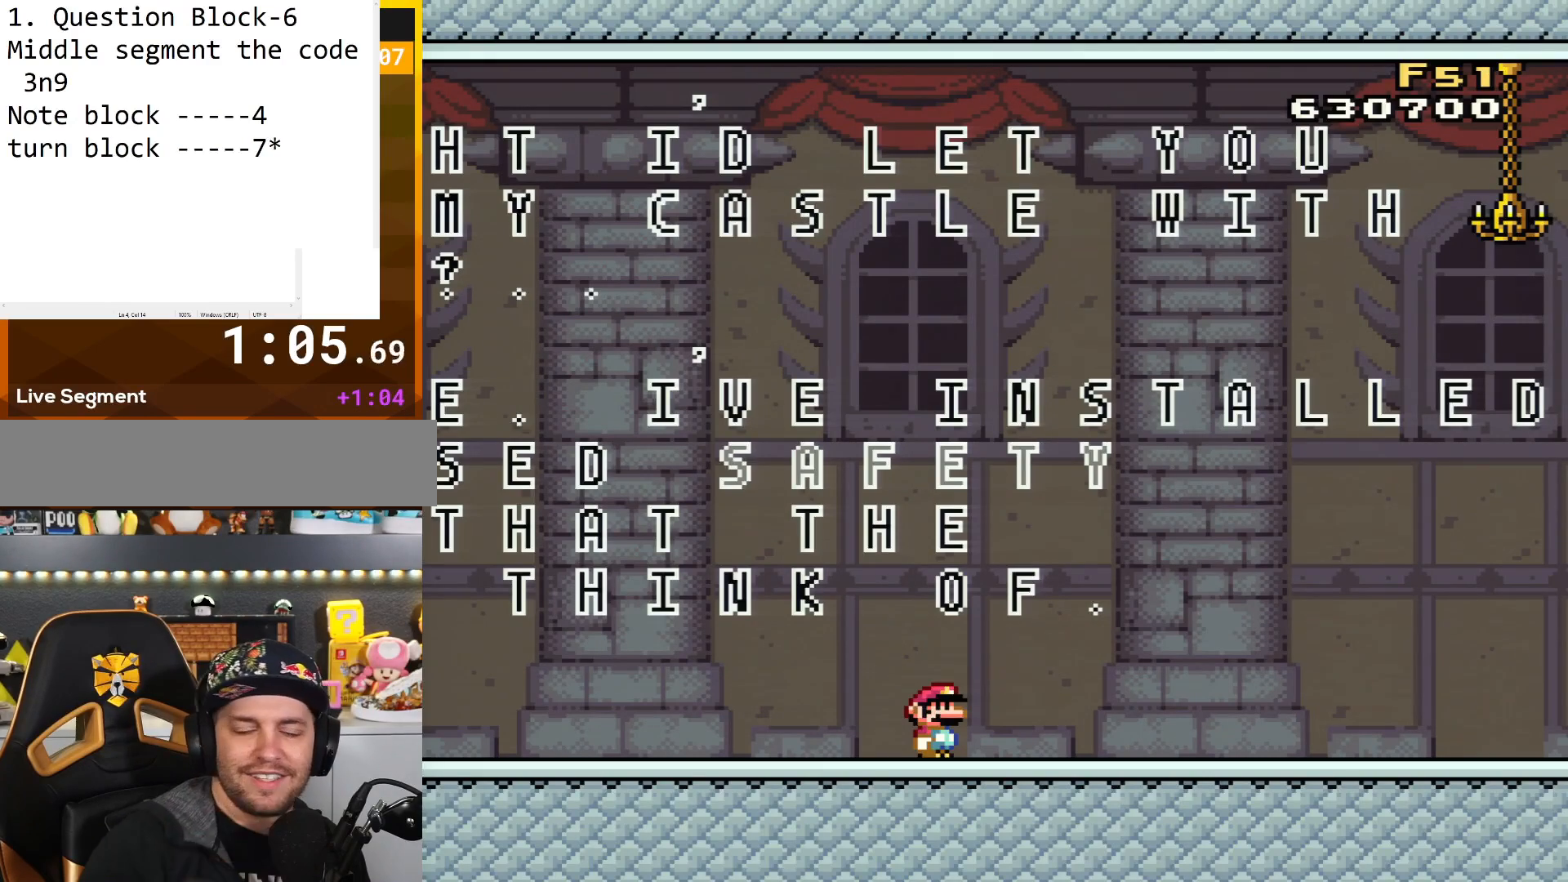
{"buttons": ["DPAD_LEFT"], "events": [[417, "DPAD_LEFT", "down"]]}
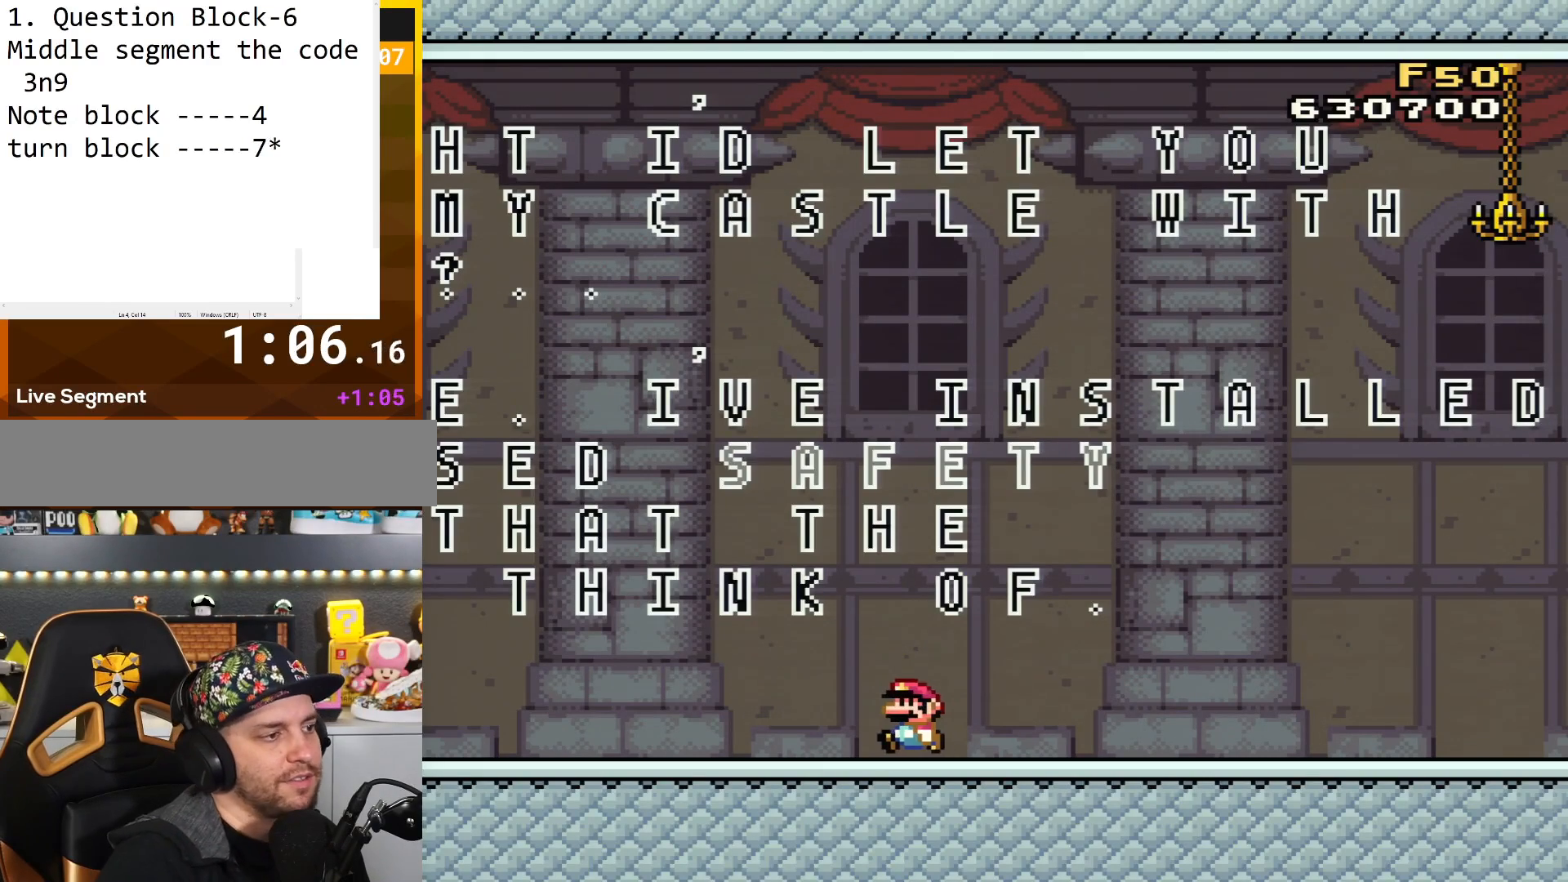
{"buttons": [], "events": [[34, "Y", "down"], [134, "B", "down"], [217, "DPAD_LEFT", "up"], [267, "B", "up"], [267, "Y", "up"]]}
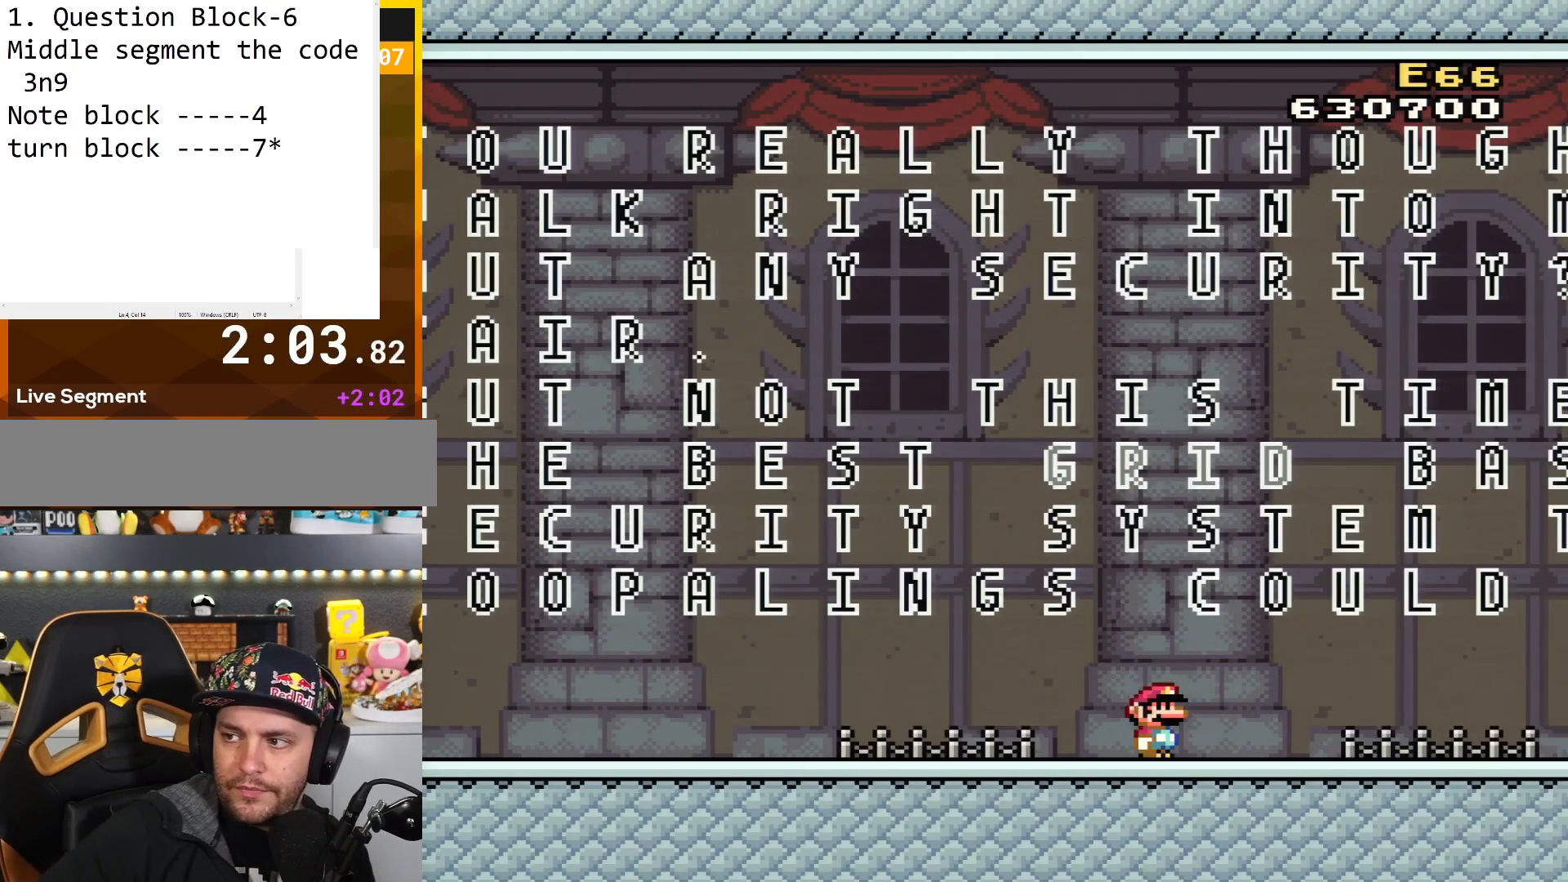
{"buttons": [], "events": []}
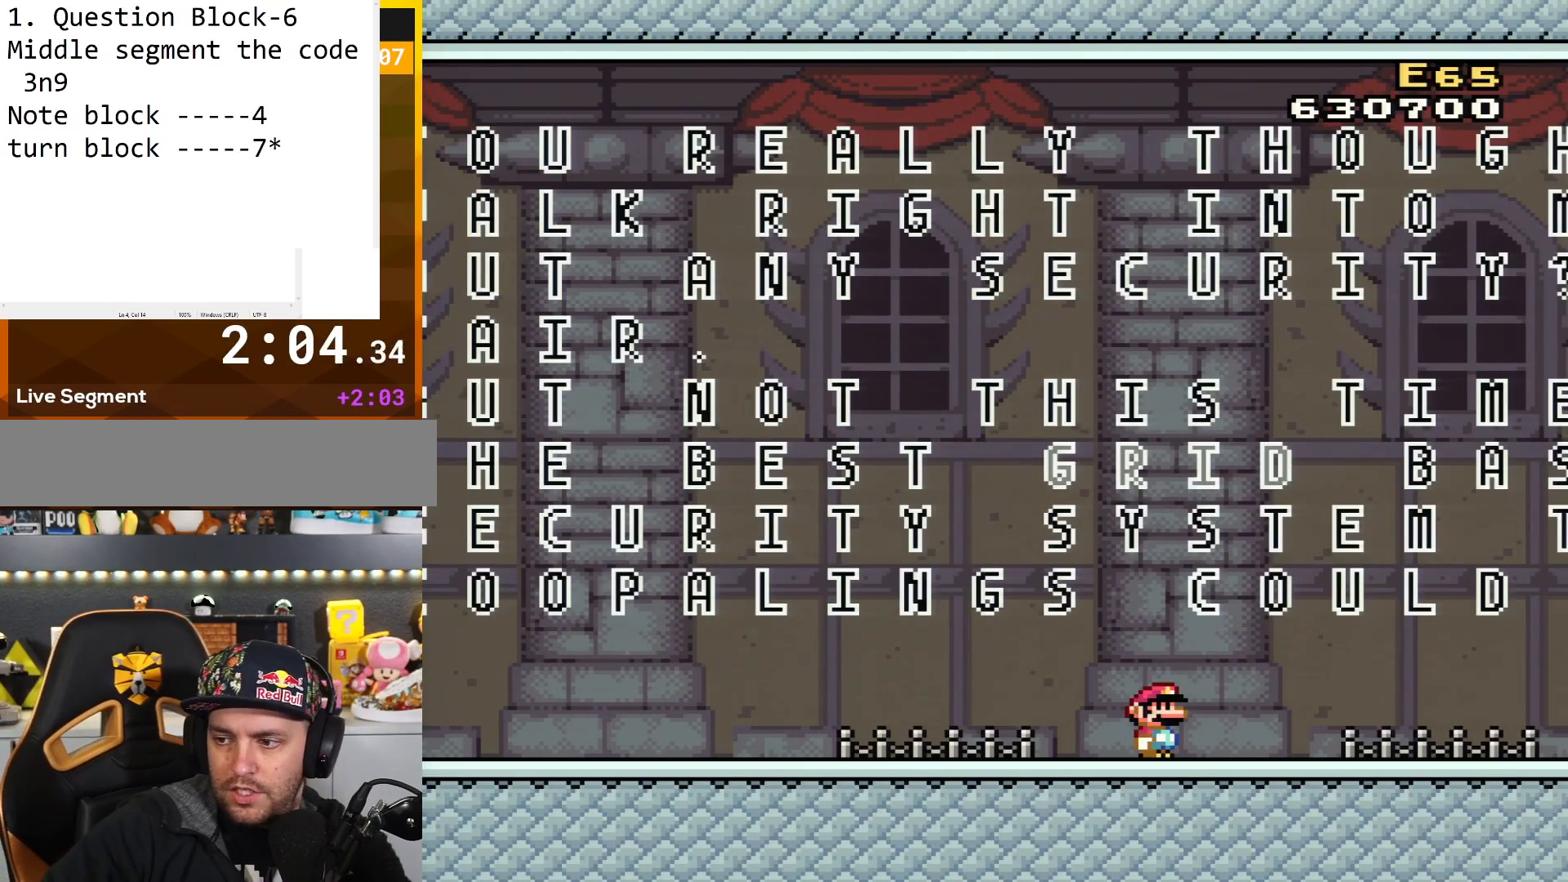
{"buttons": [], "events": []}
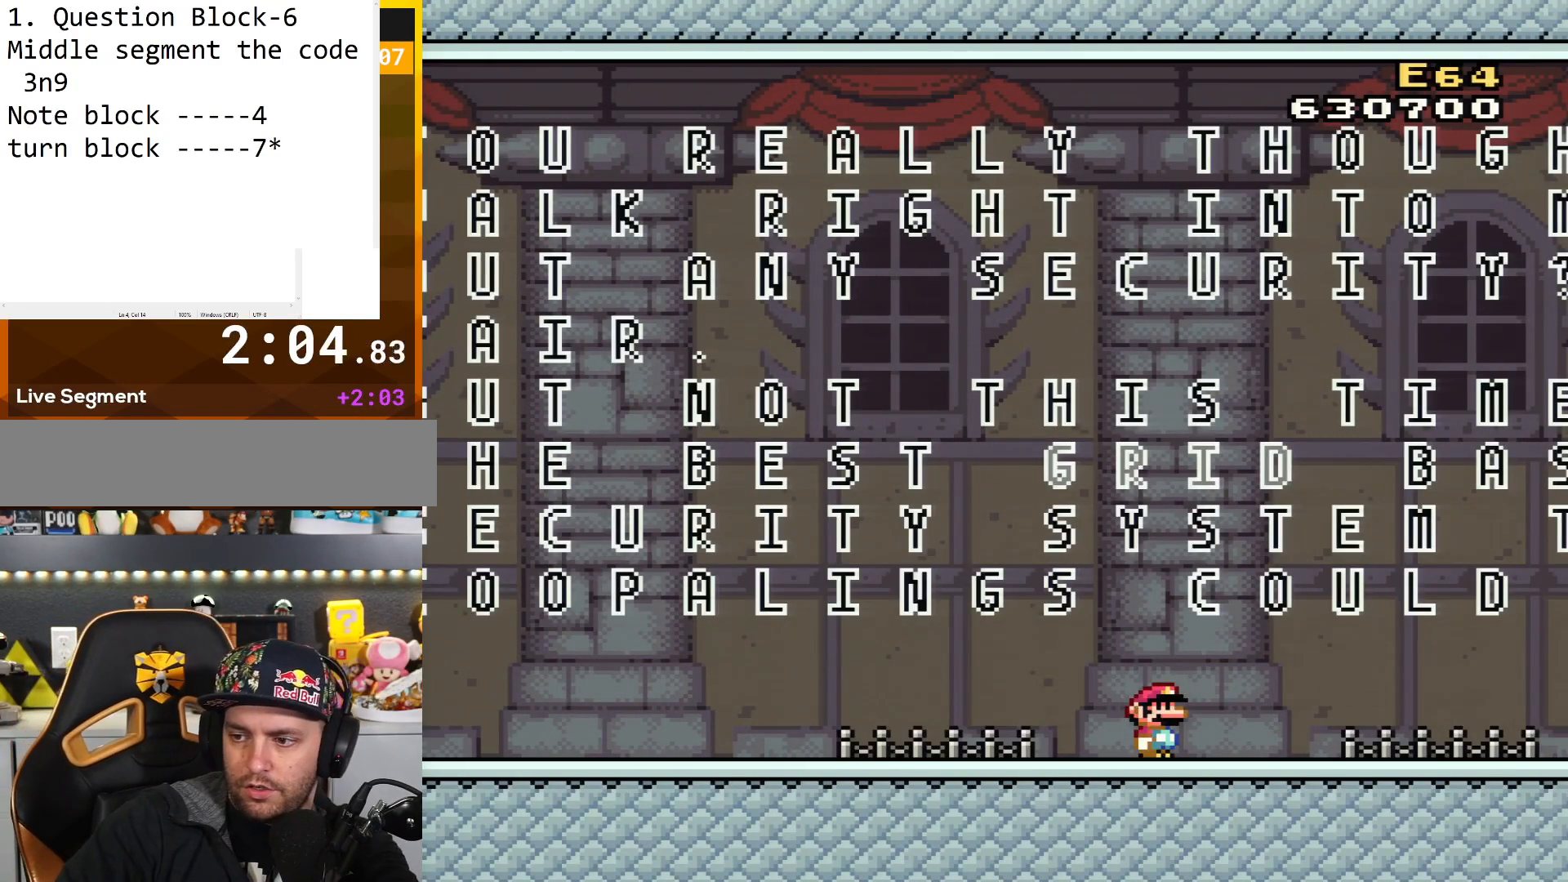
{"buttons": [], "events": []}
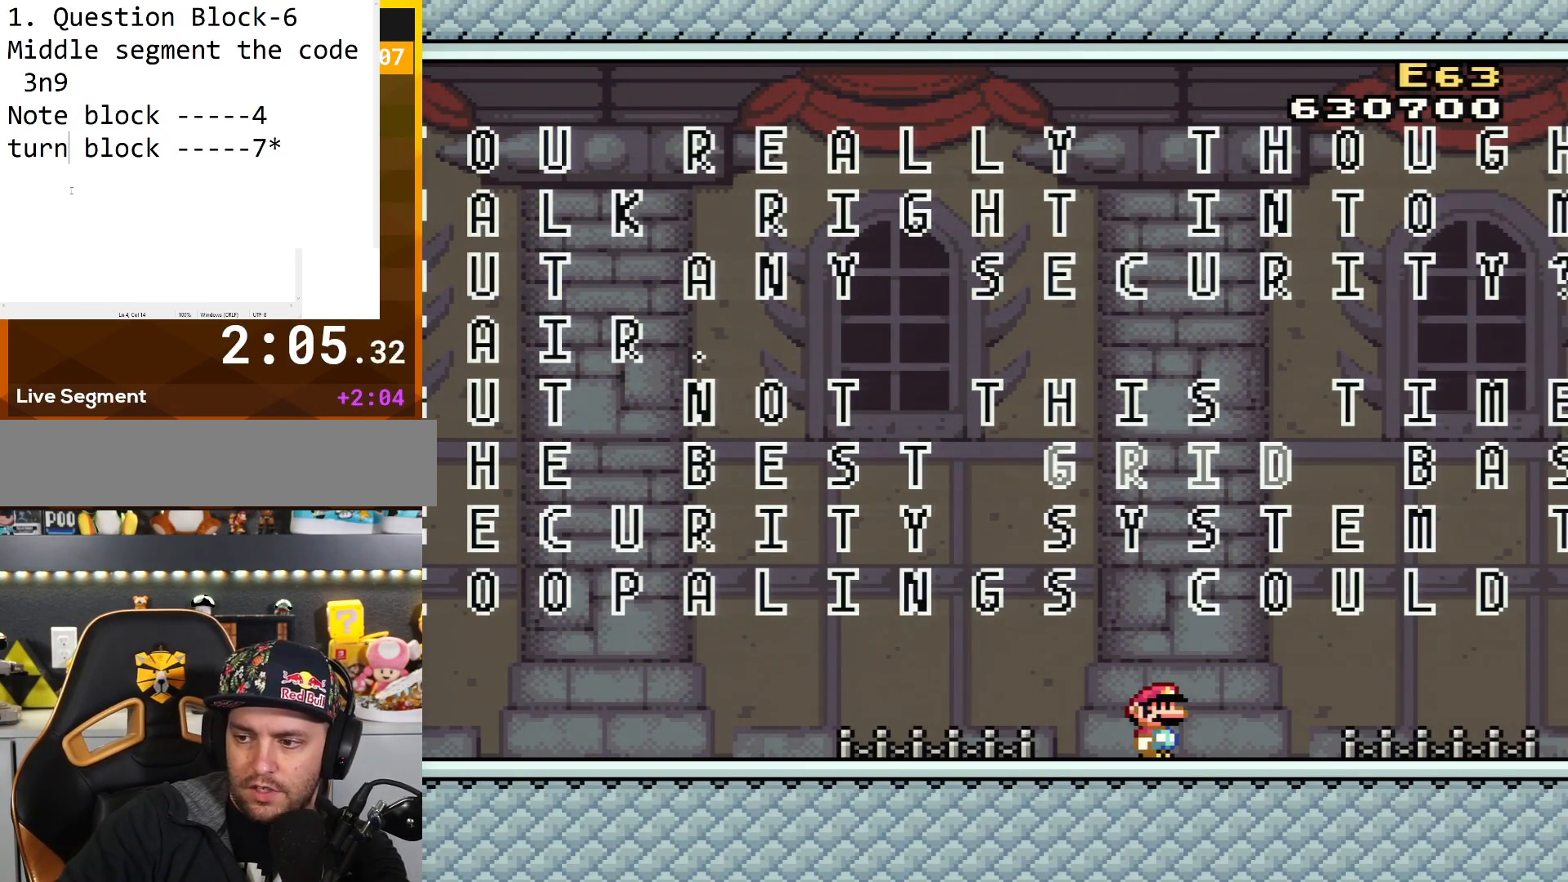
{"buttons": [], "events": []}
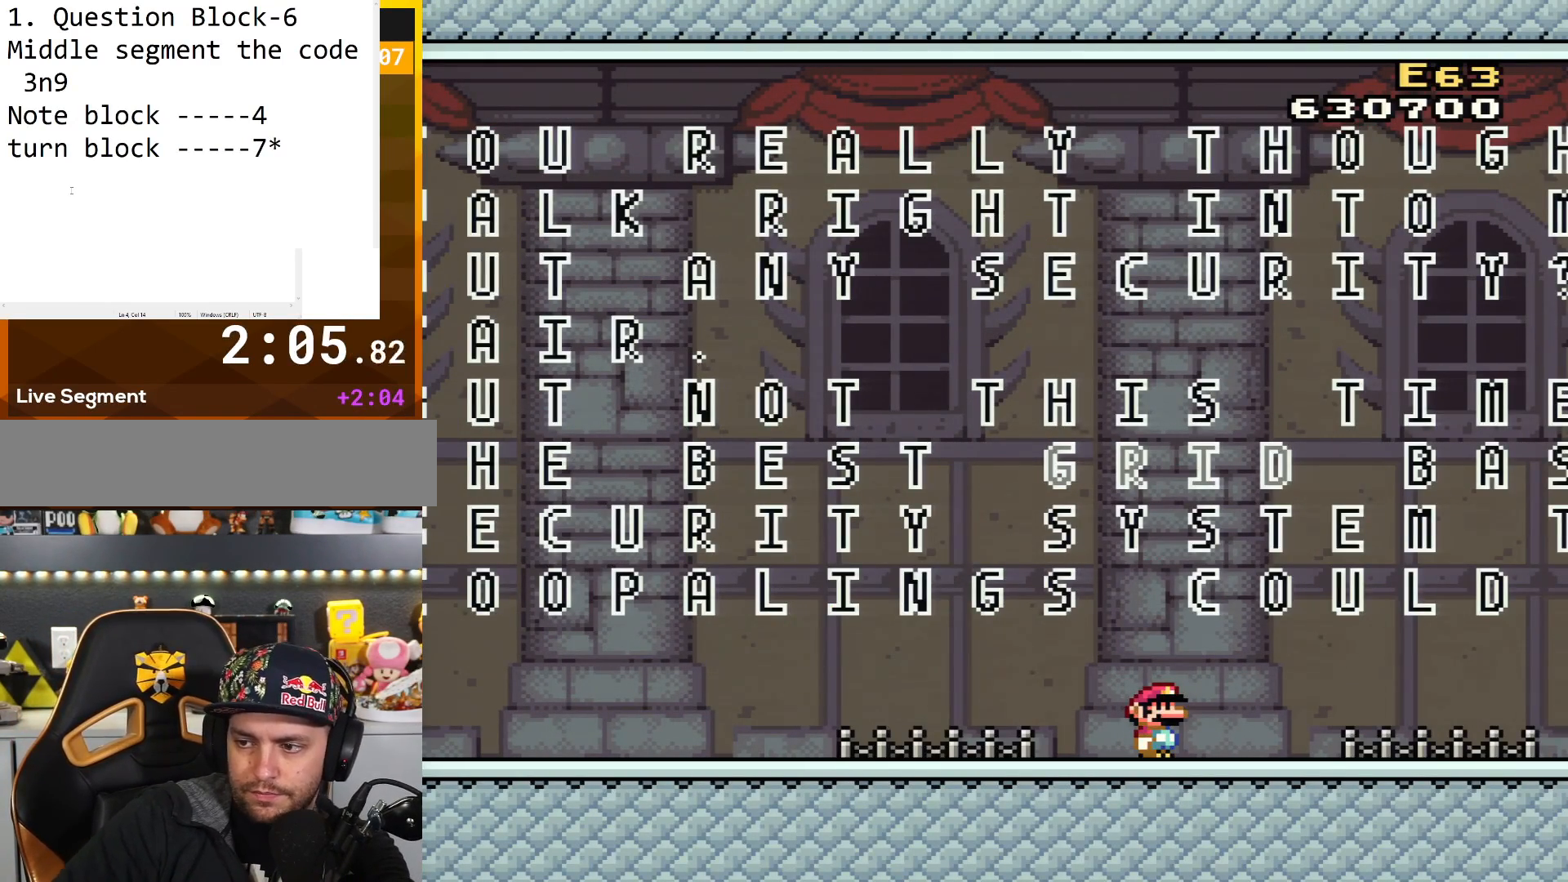
{"buttons": ["Y", "DPAD_LEFT"], "events": [[300, "DPAD_LEFT", "down"], [300, "Y", "down"], [317, "B", "down"], [500, "B", "up"]]}
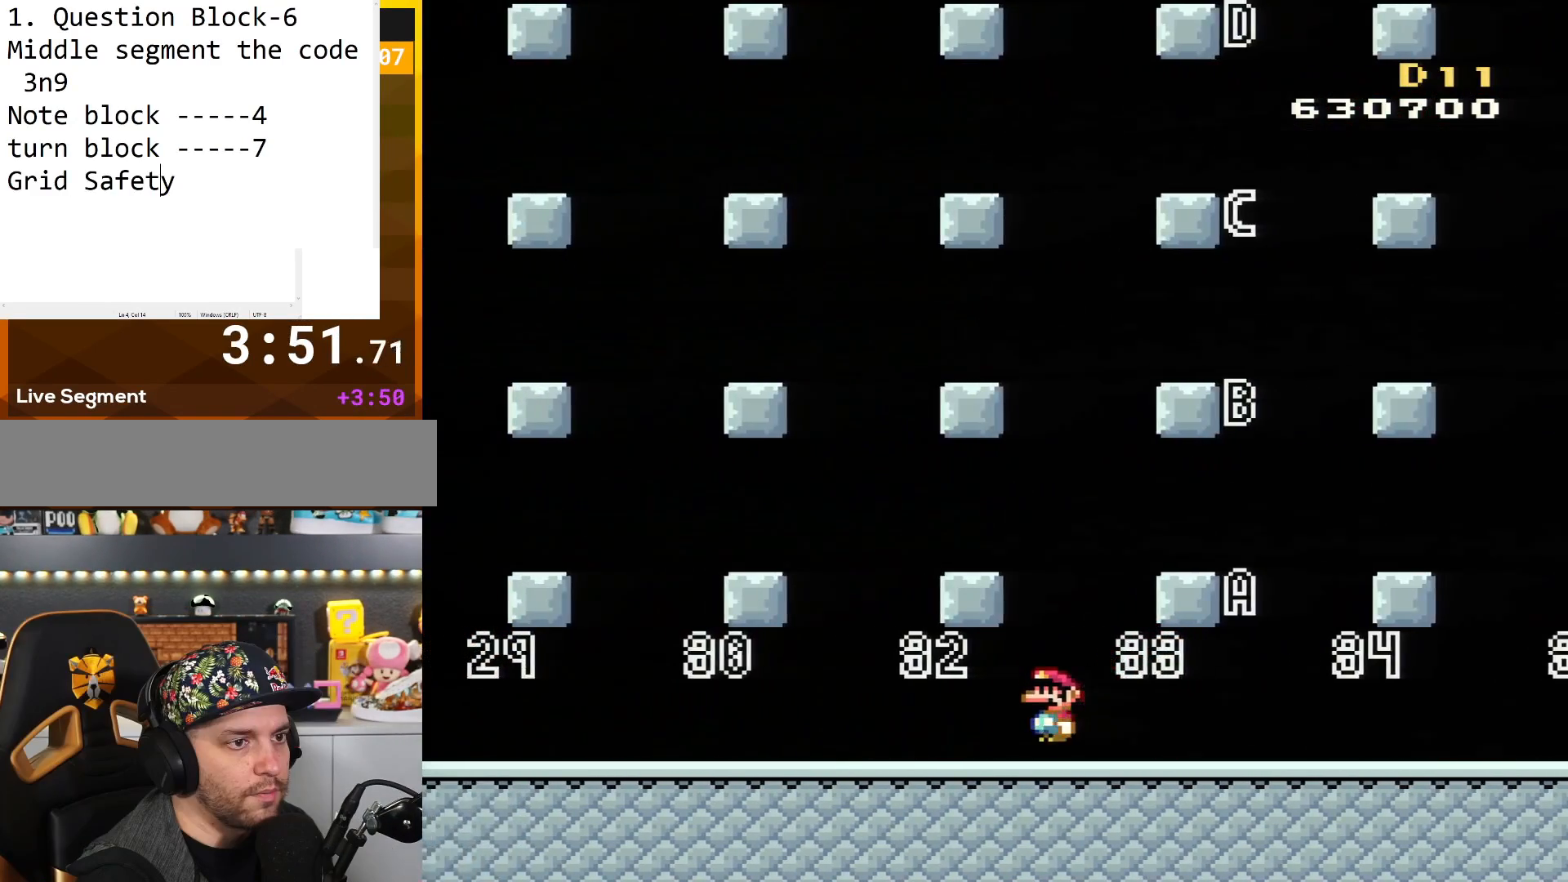
{"buttons": ["Y", "DPAD_LEFT"], "events": []}
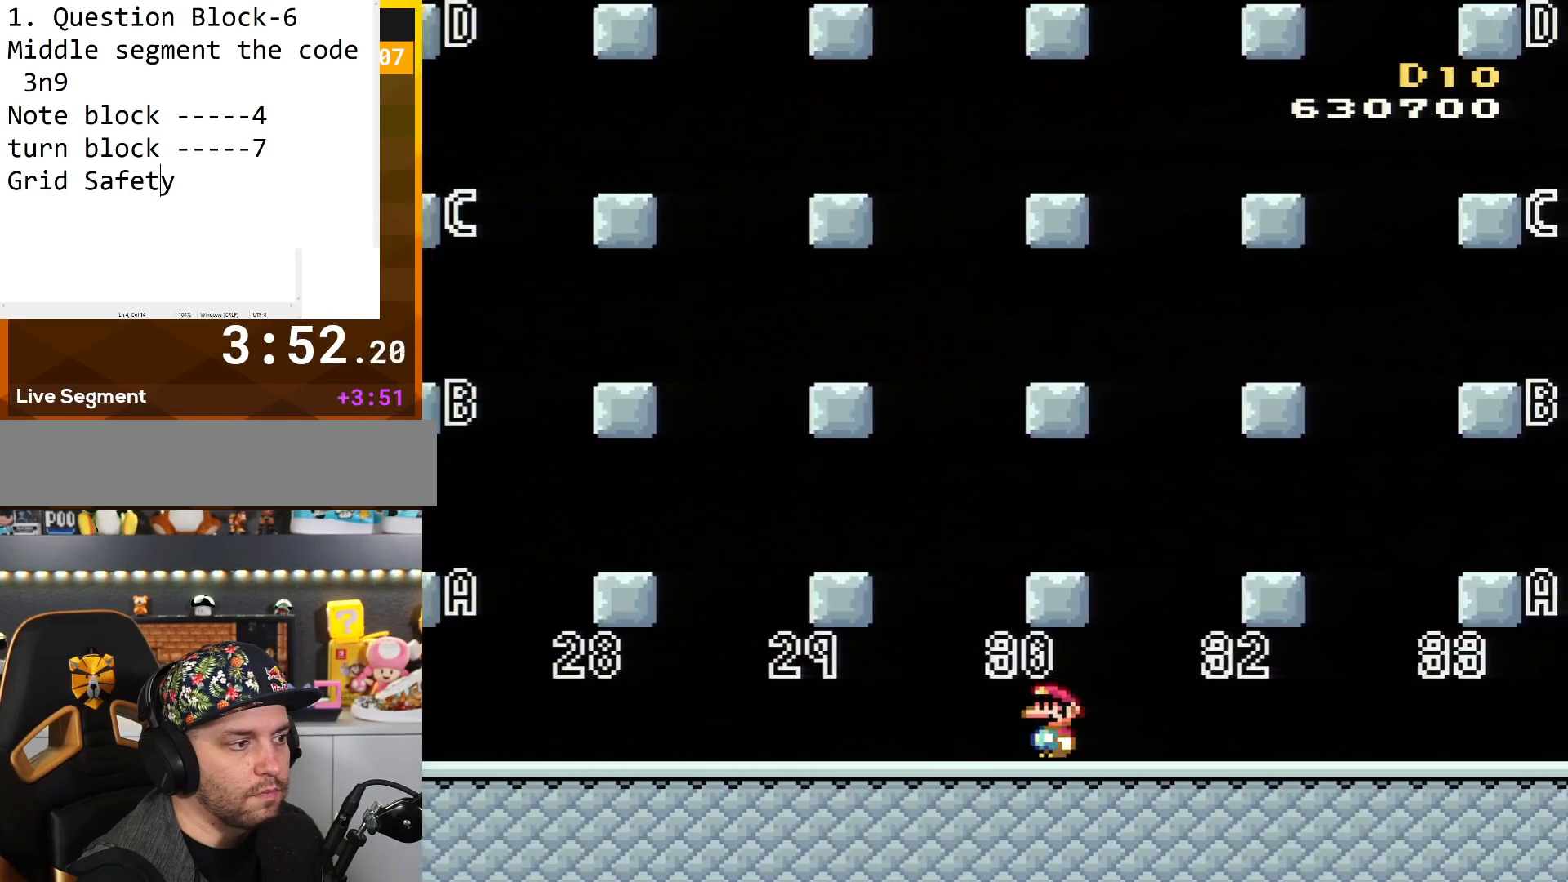
{"buttons": ["Y", "DPAD_RIGHT"], "events": [[150, "DPAD_LEFT", "up"], [150, "DPAD_RIGHT", "down"]]}
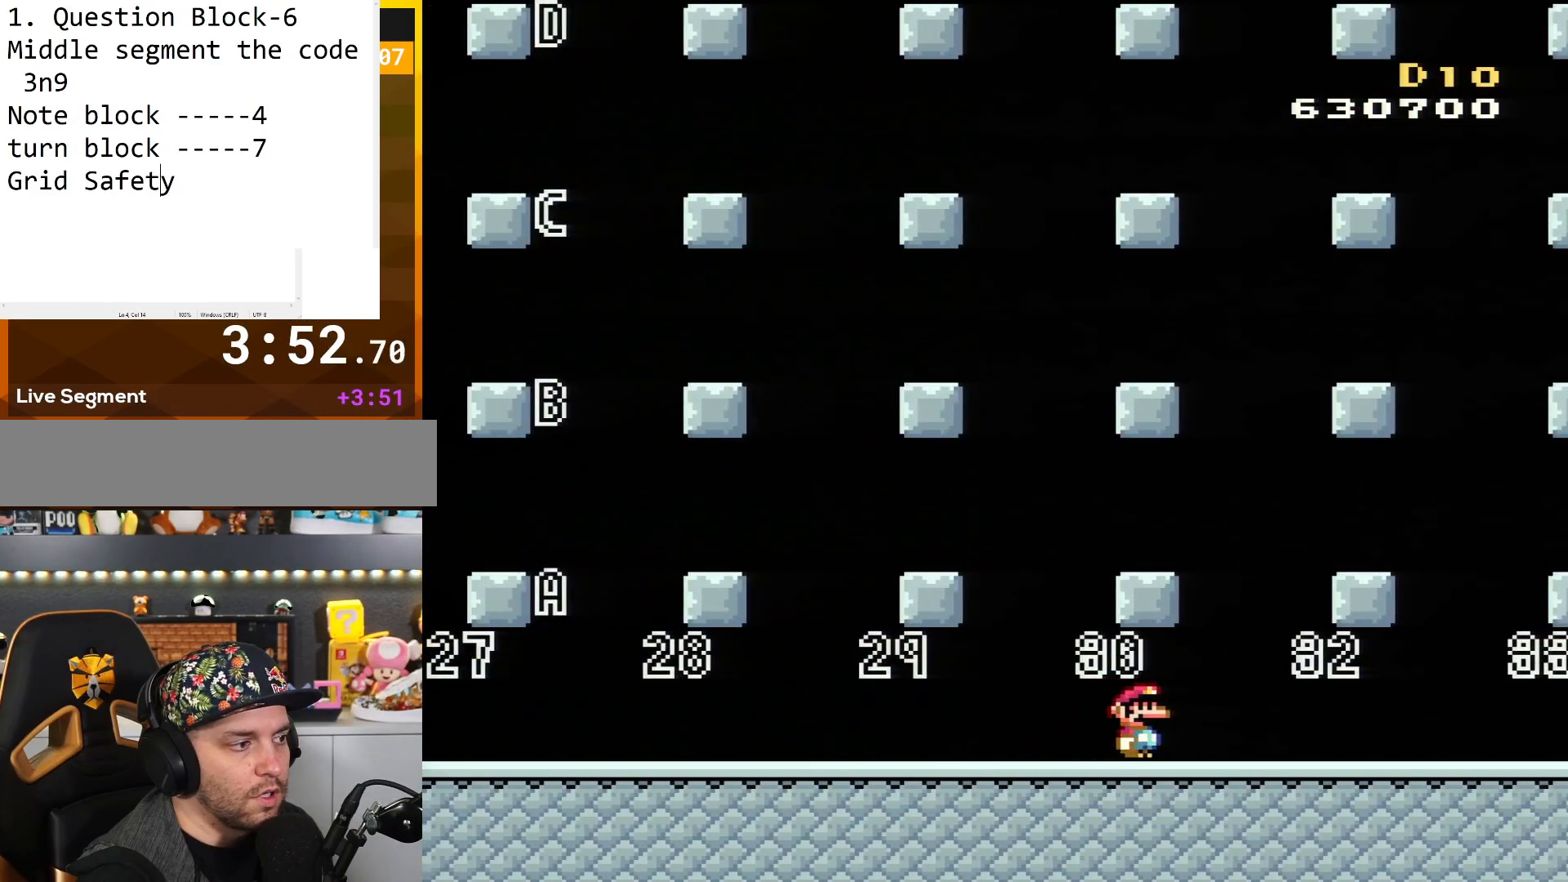
{"buttons": ["Y", "DPAD_RIGHT"], "events": []}
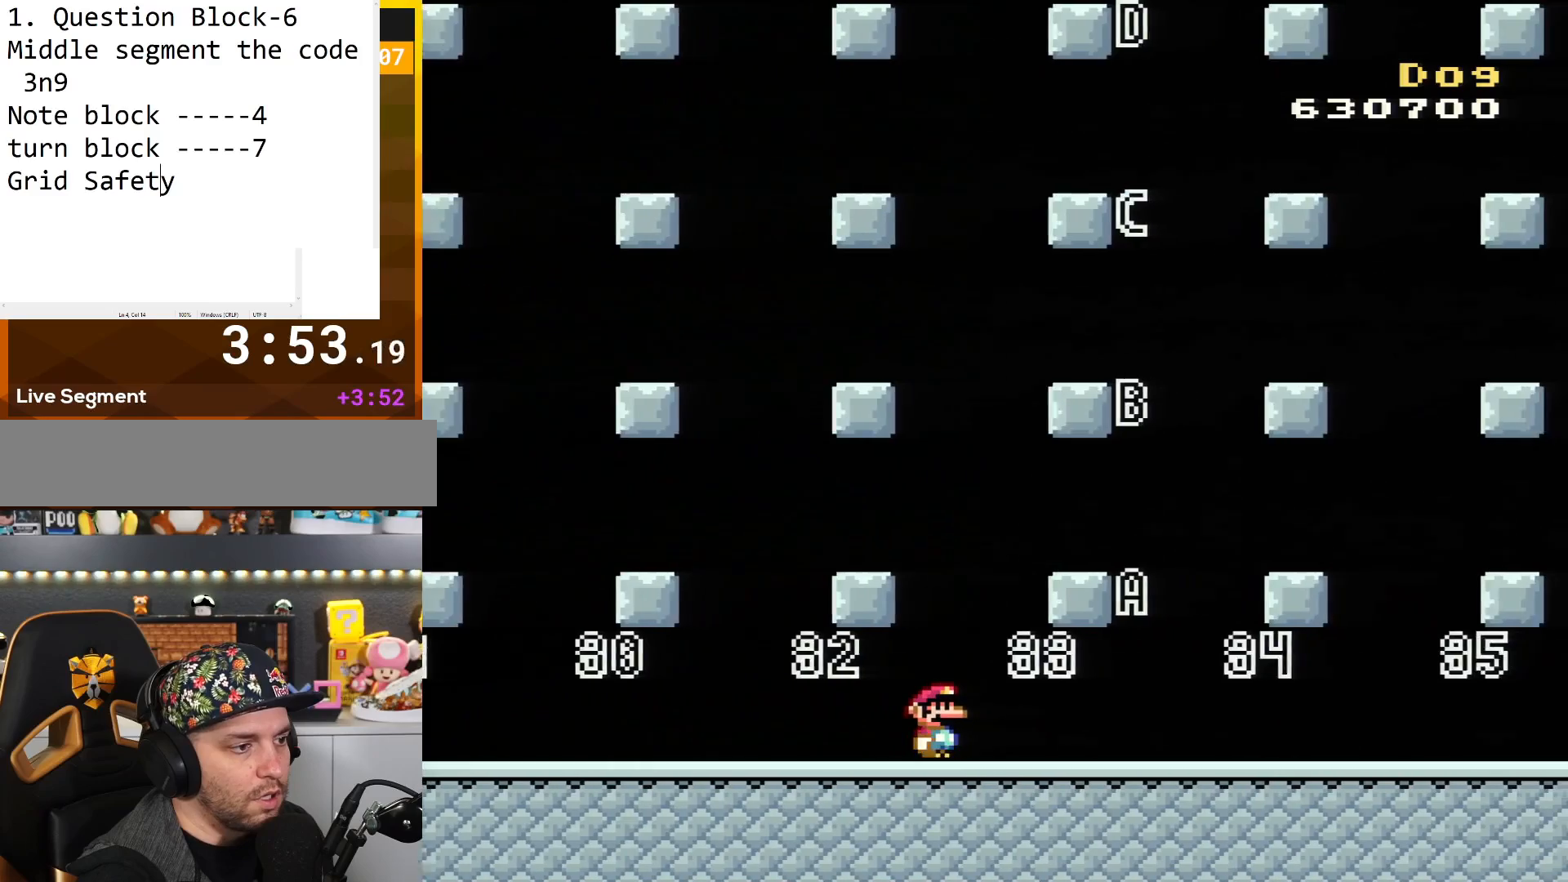
{"buttons": ["Y", "DPAD_RIGHT"], "events": []}
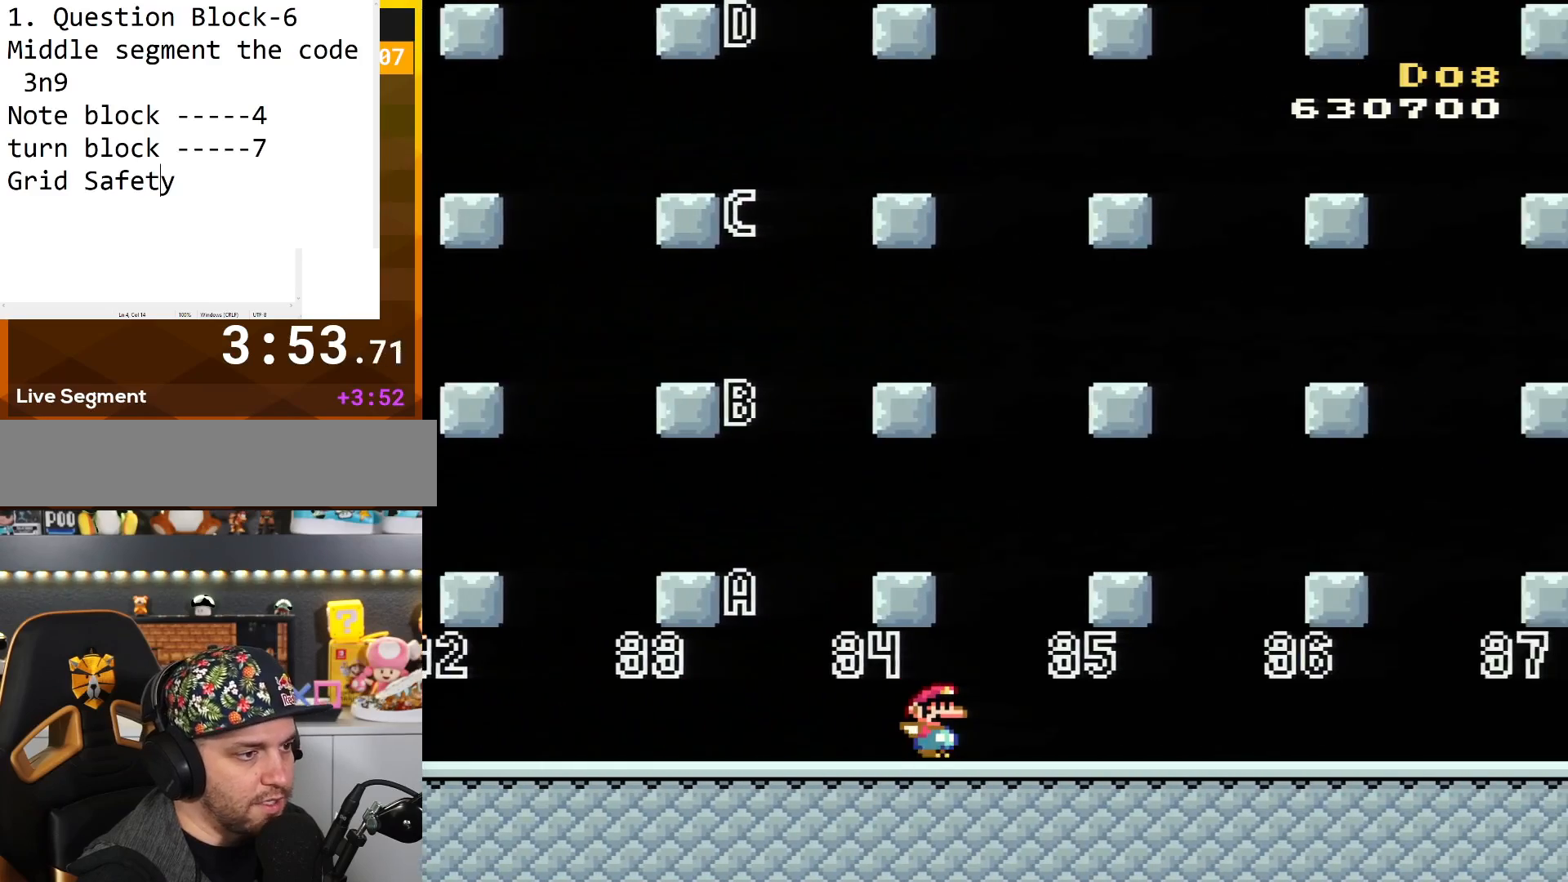
{"buttons": ["Y", "DPAD_RIGHT"], "events": []}
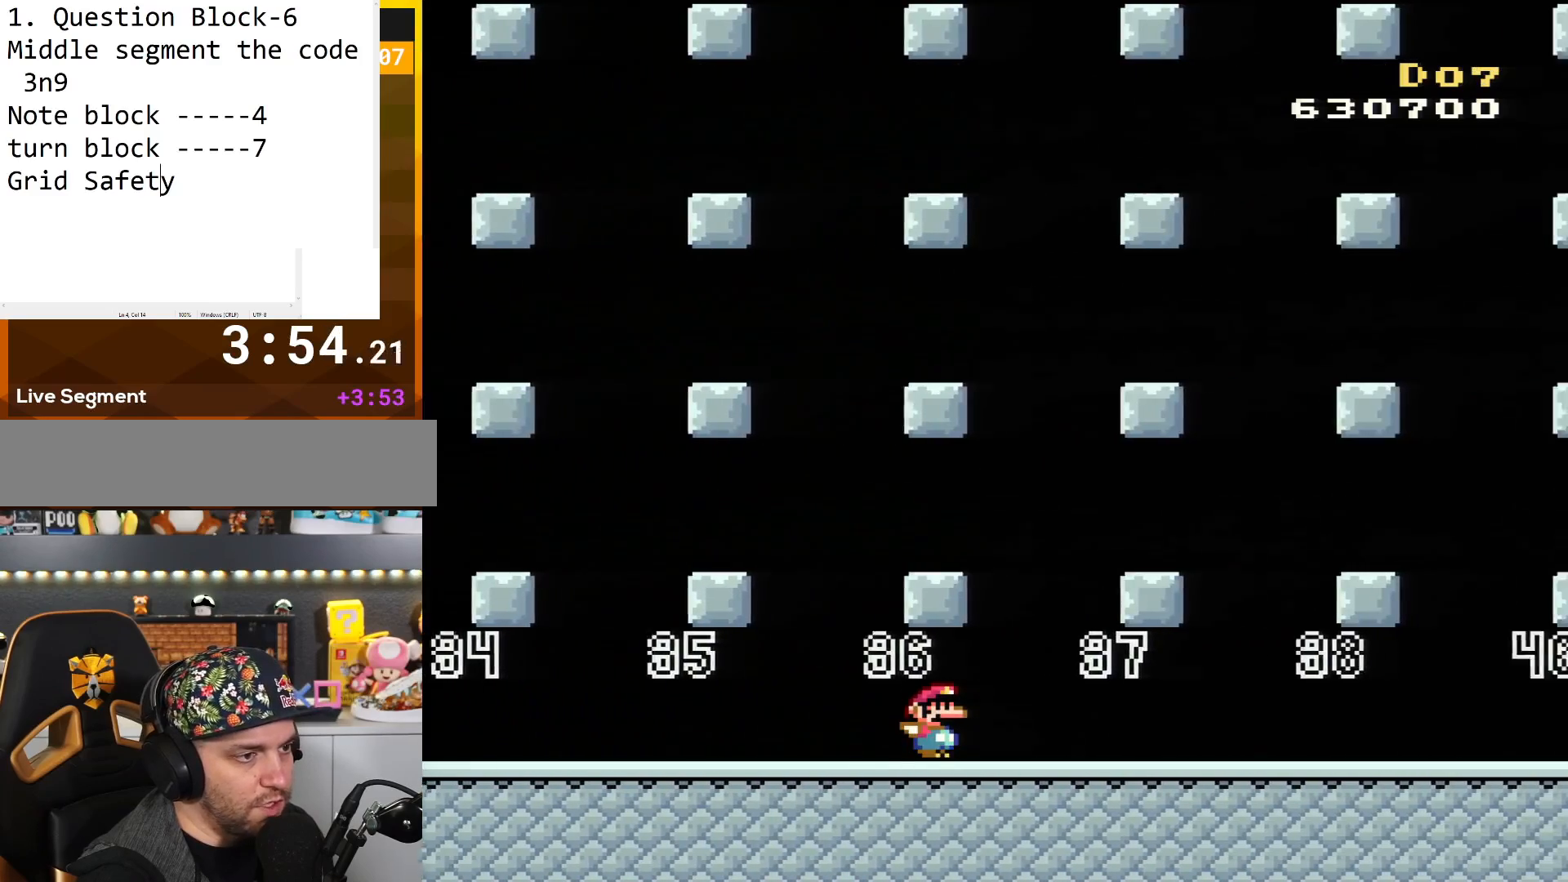
{"buttons": ["Y", "DPAD_RIGHT"], "events": []}
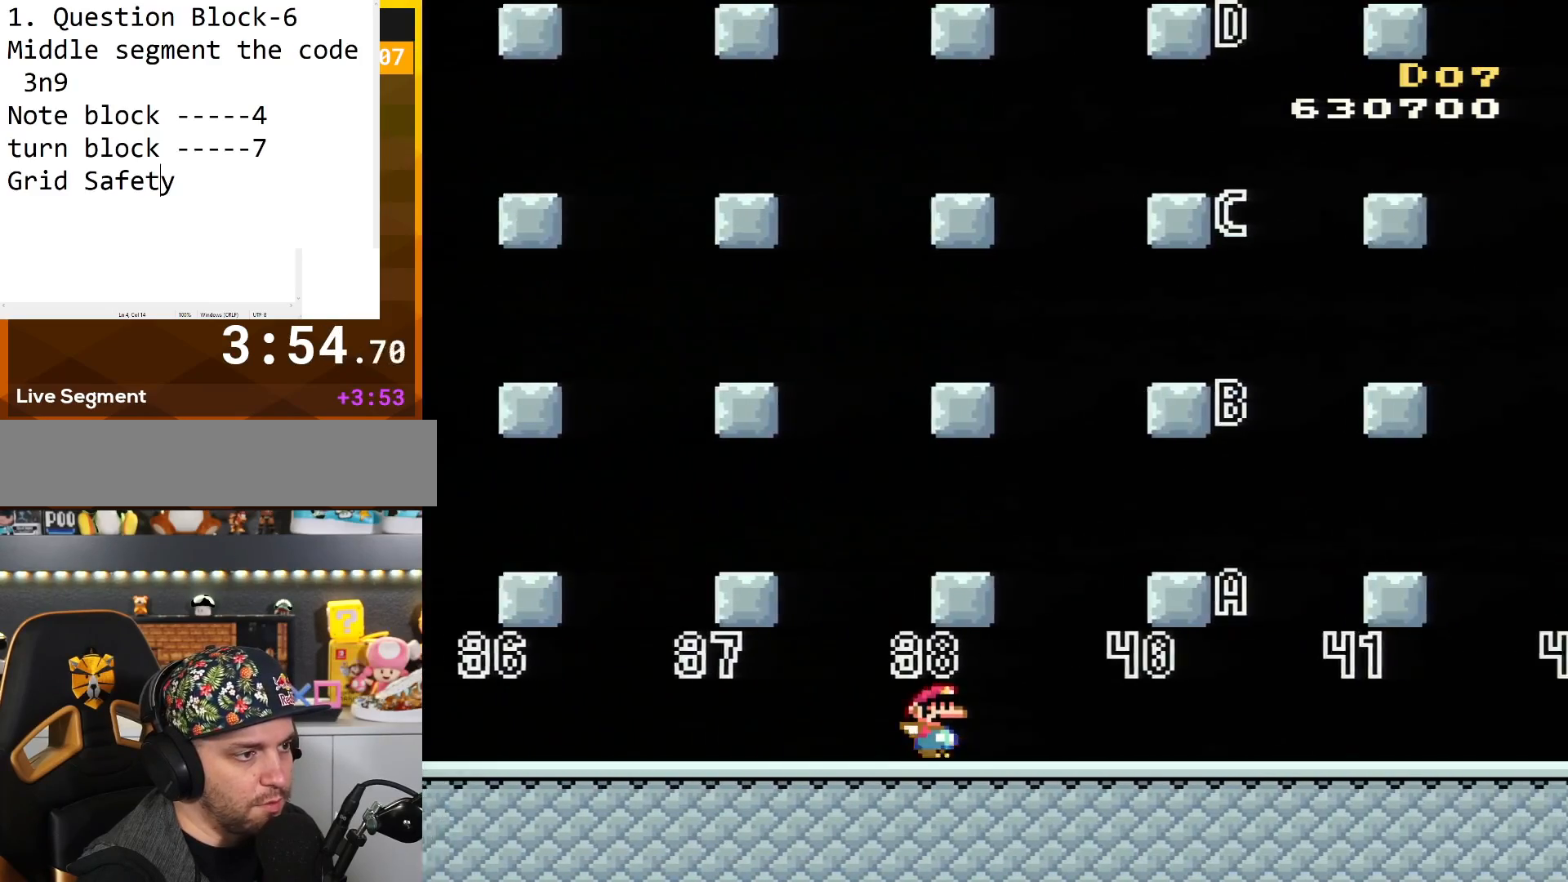
{"buttons": ["Y", "DPAD_RIGHT"], "events": []}
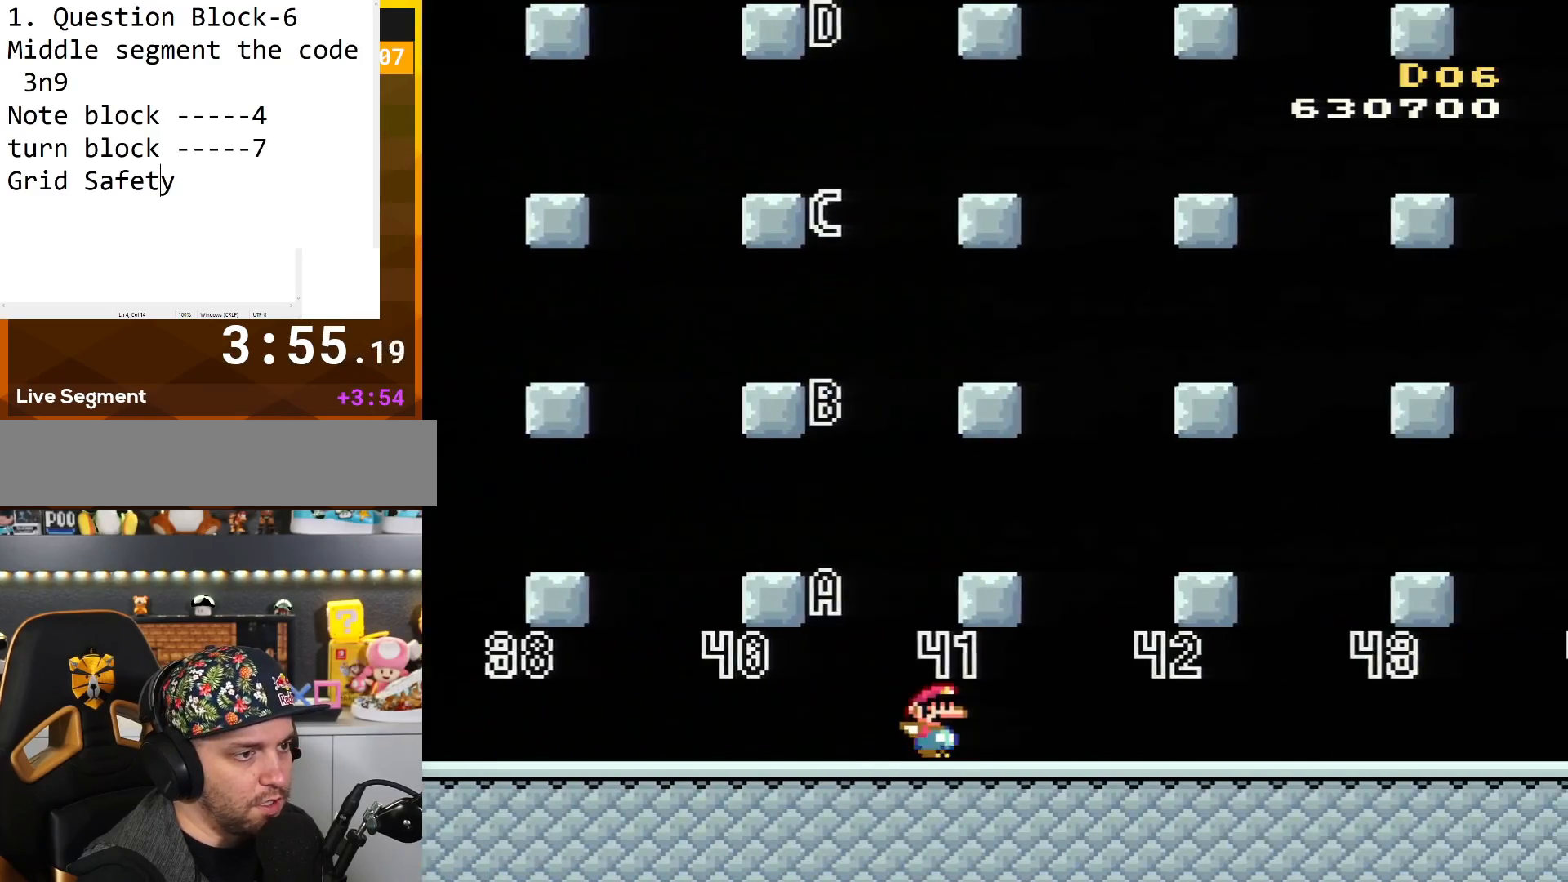
{"buttons": ["Y", "DPAD_RIGHT"], "events": []}
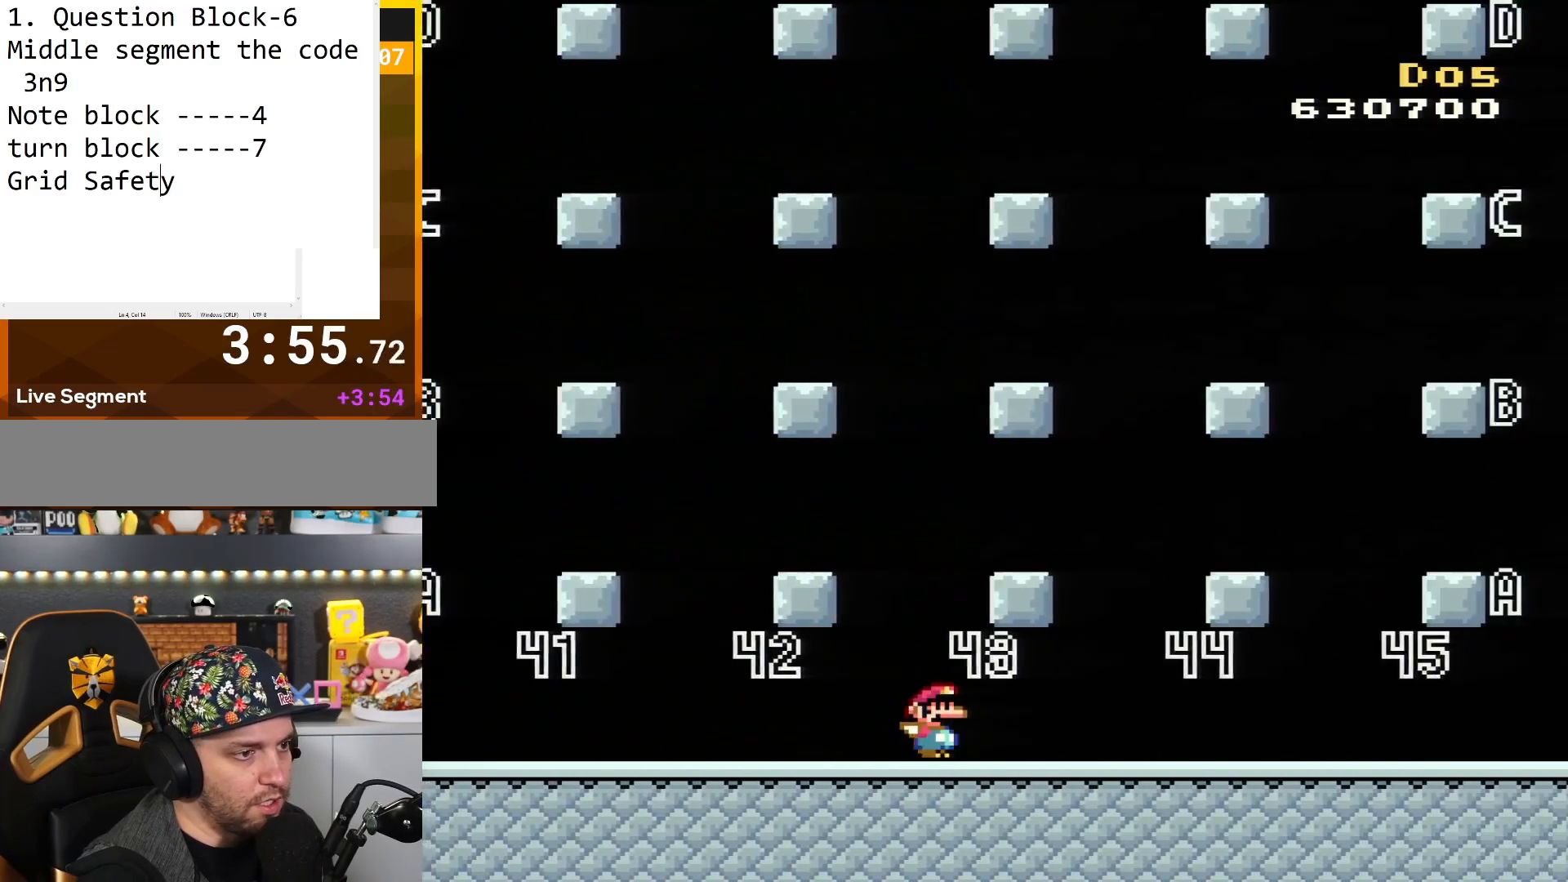
{"buttons": ["Y", "DPAD_RIGHT"], "events": []}
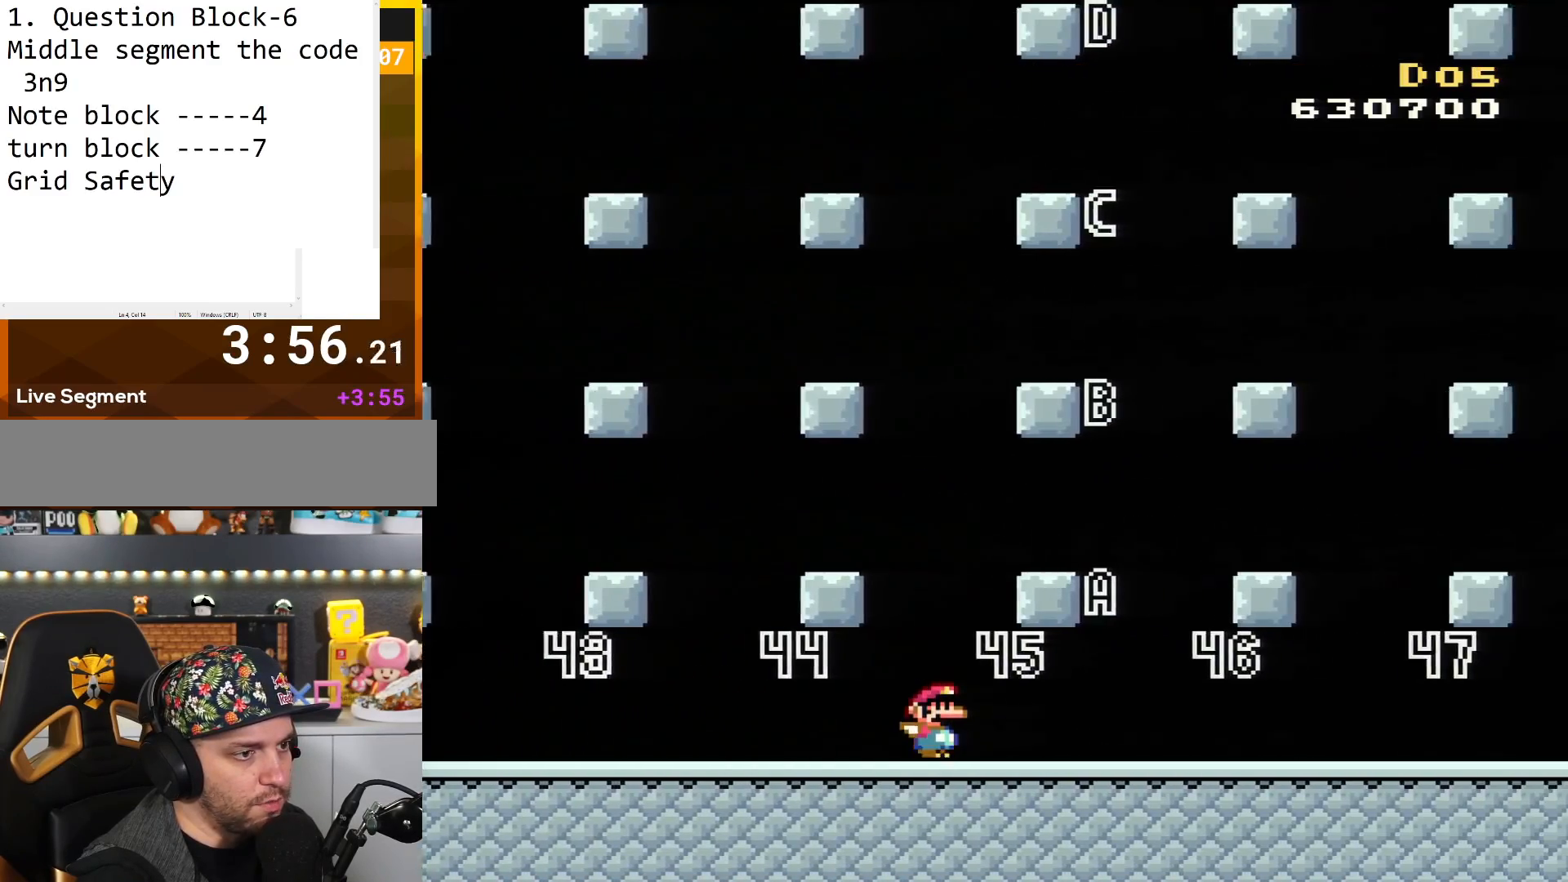
{"buttons": ["Y", "DPAD_RIGHT"], "events": []}
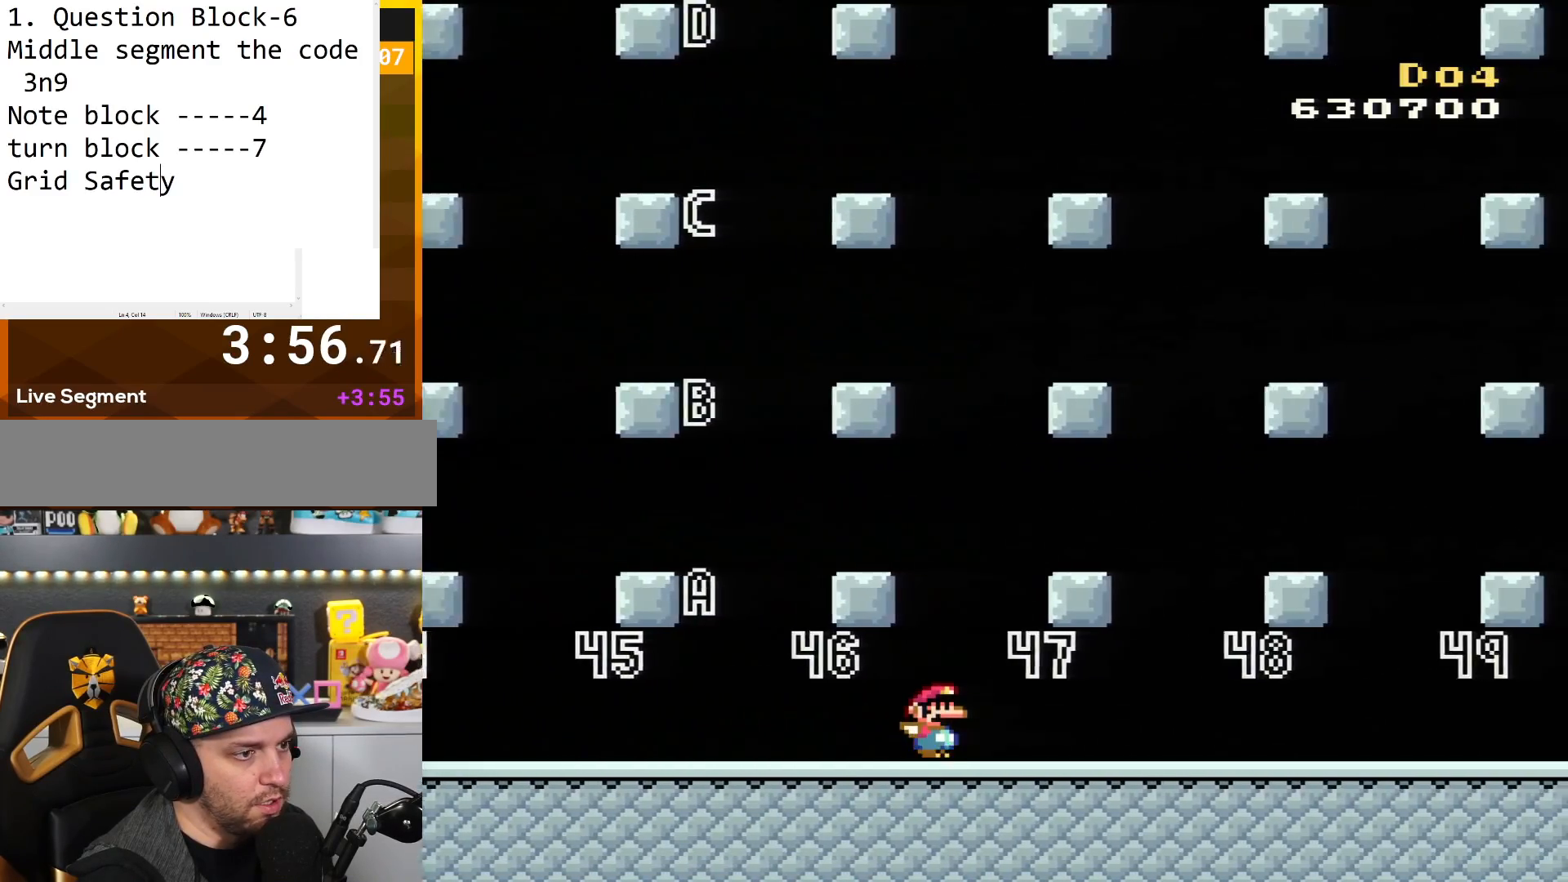
{"buttons": ["Y", "DPAD_RIGHT"], "events": []}
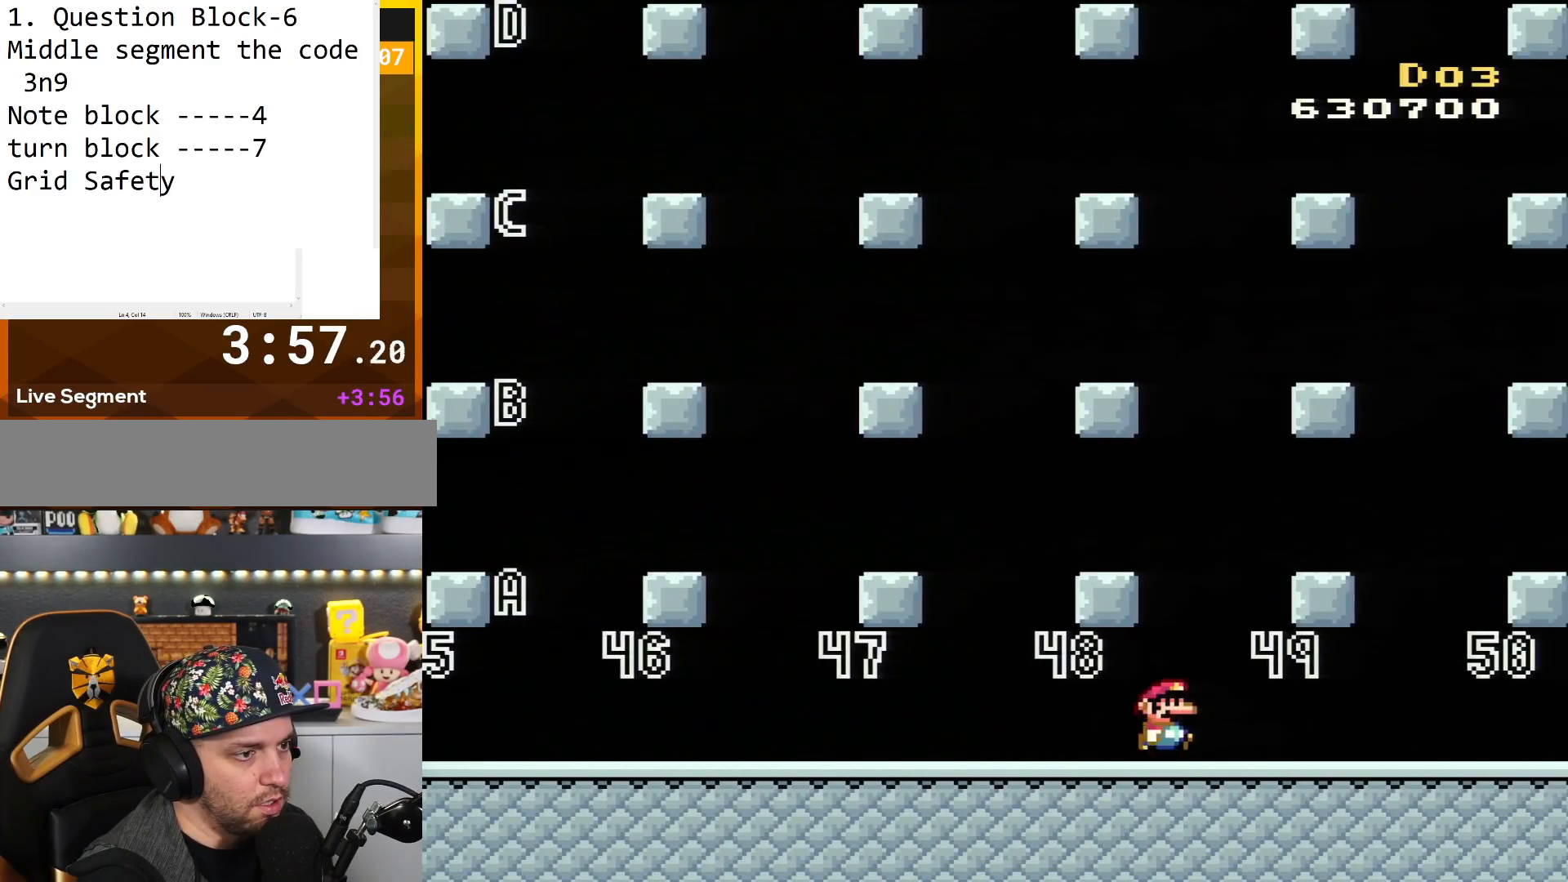
{"buttons": ["Y", "DPAD_LEFT"], "events": [[83, "DPAD_RIGHT", "up"], [117, "DPAD_LEFT", "down"]]}
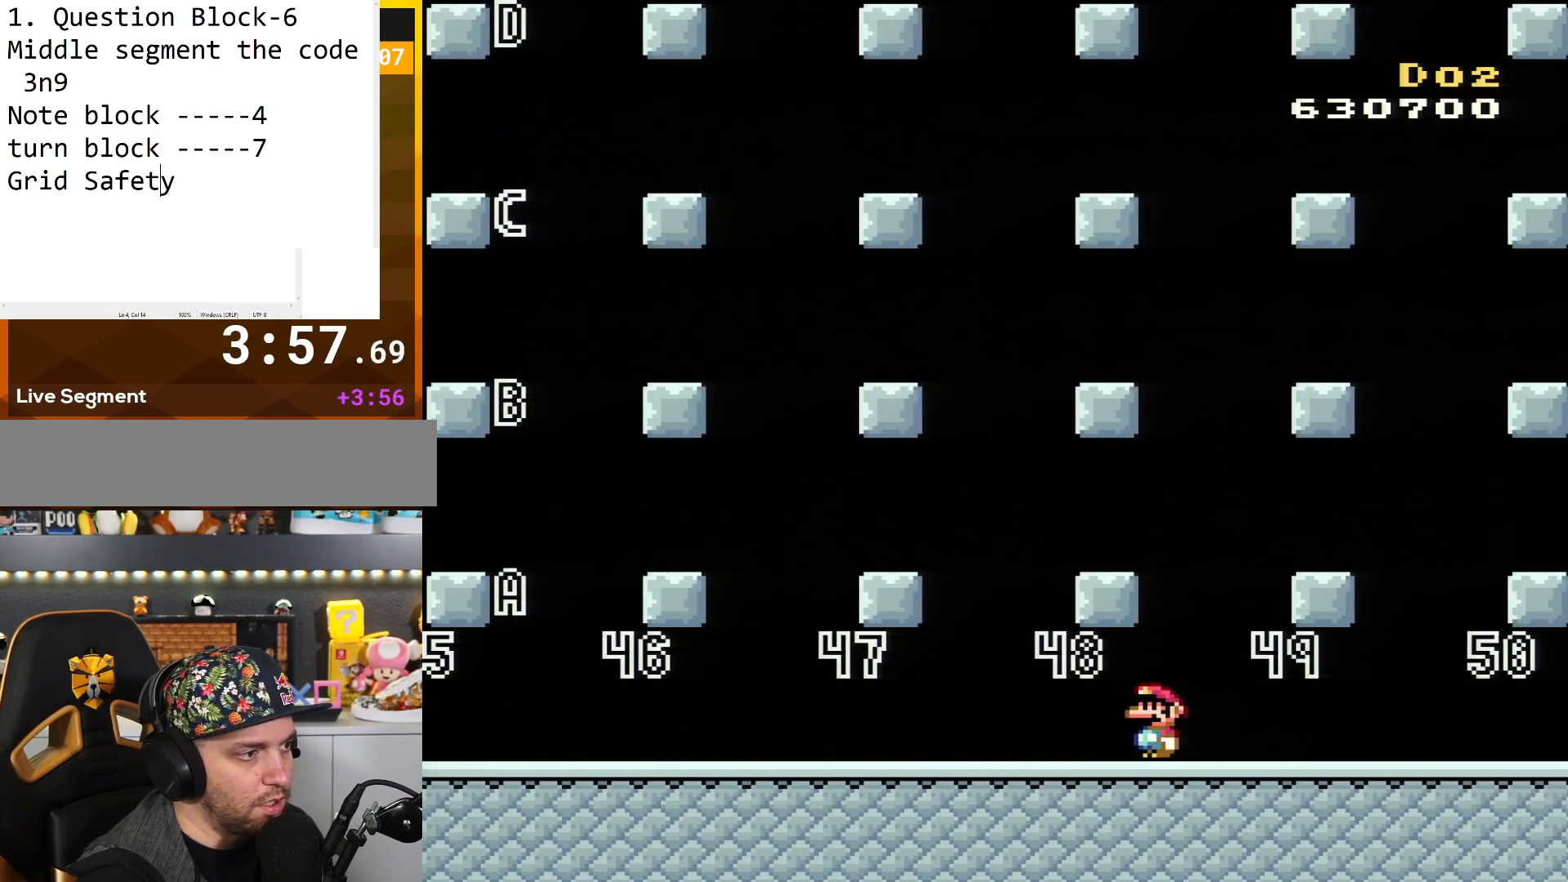
{"buttons": ["Y", "DPAD_LEFT"], "events": []}
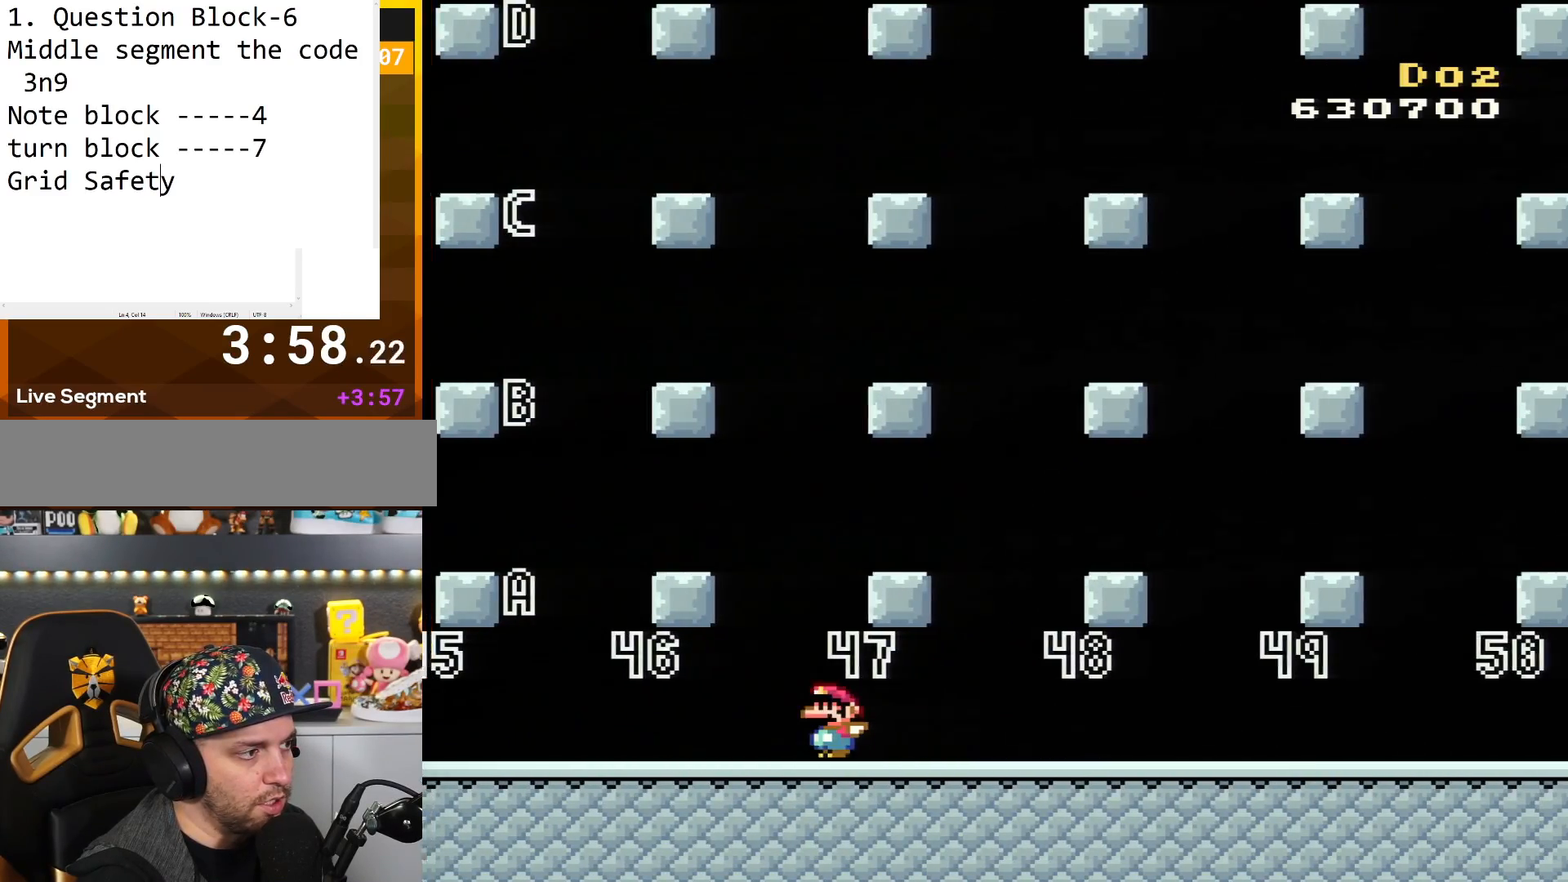
{"buttons": ["Y", "DPAD_LEFT"], "events": []}
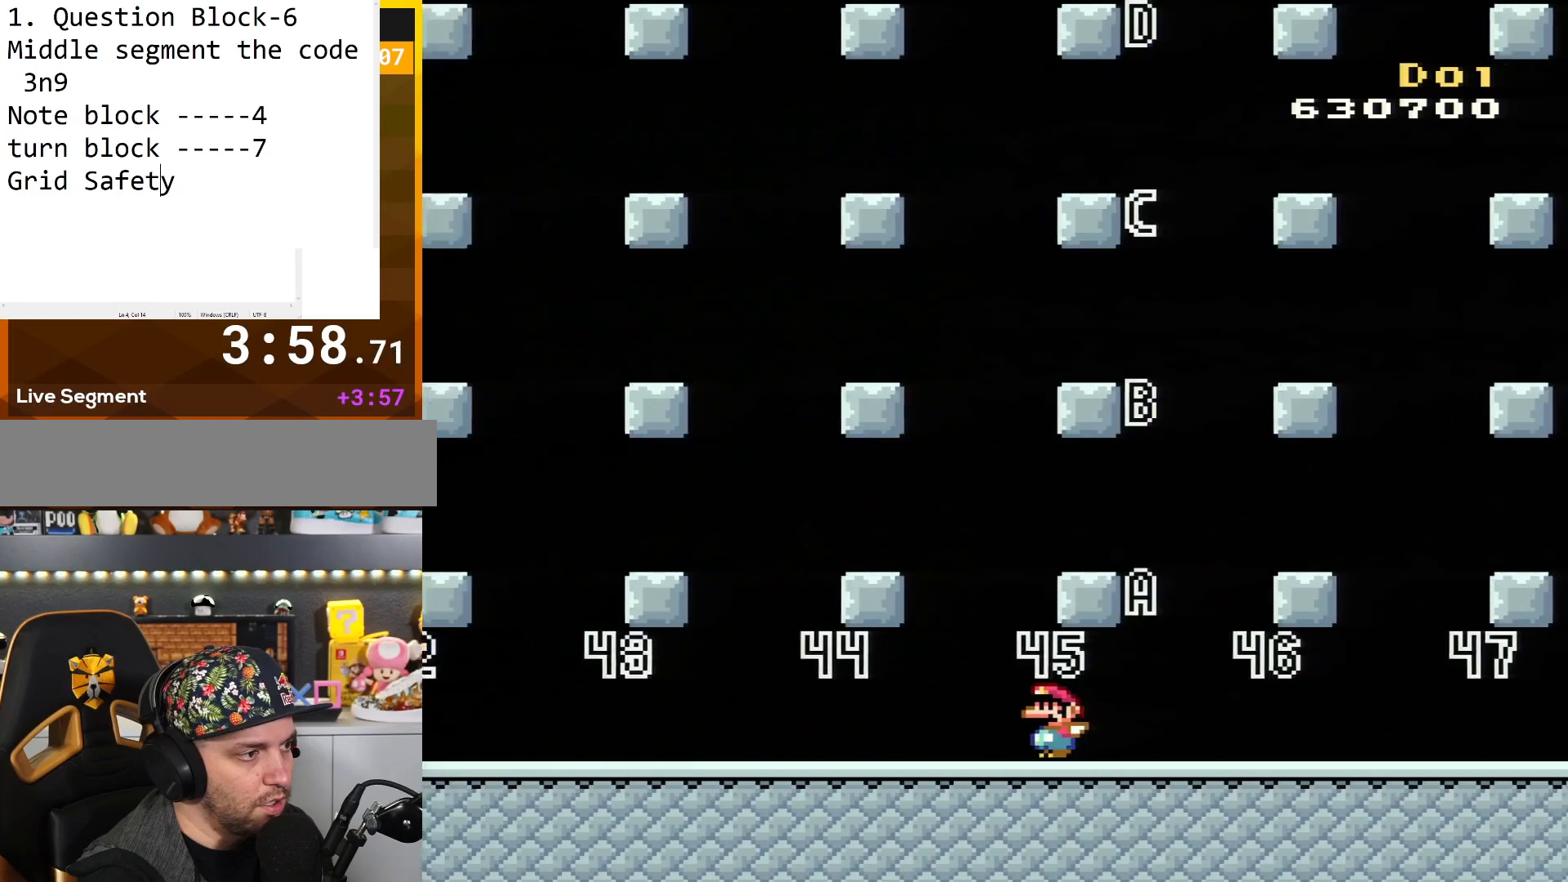
{"buttons": ["Y", "DPAD_LEFT"], "events": []}
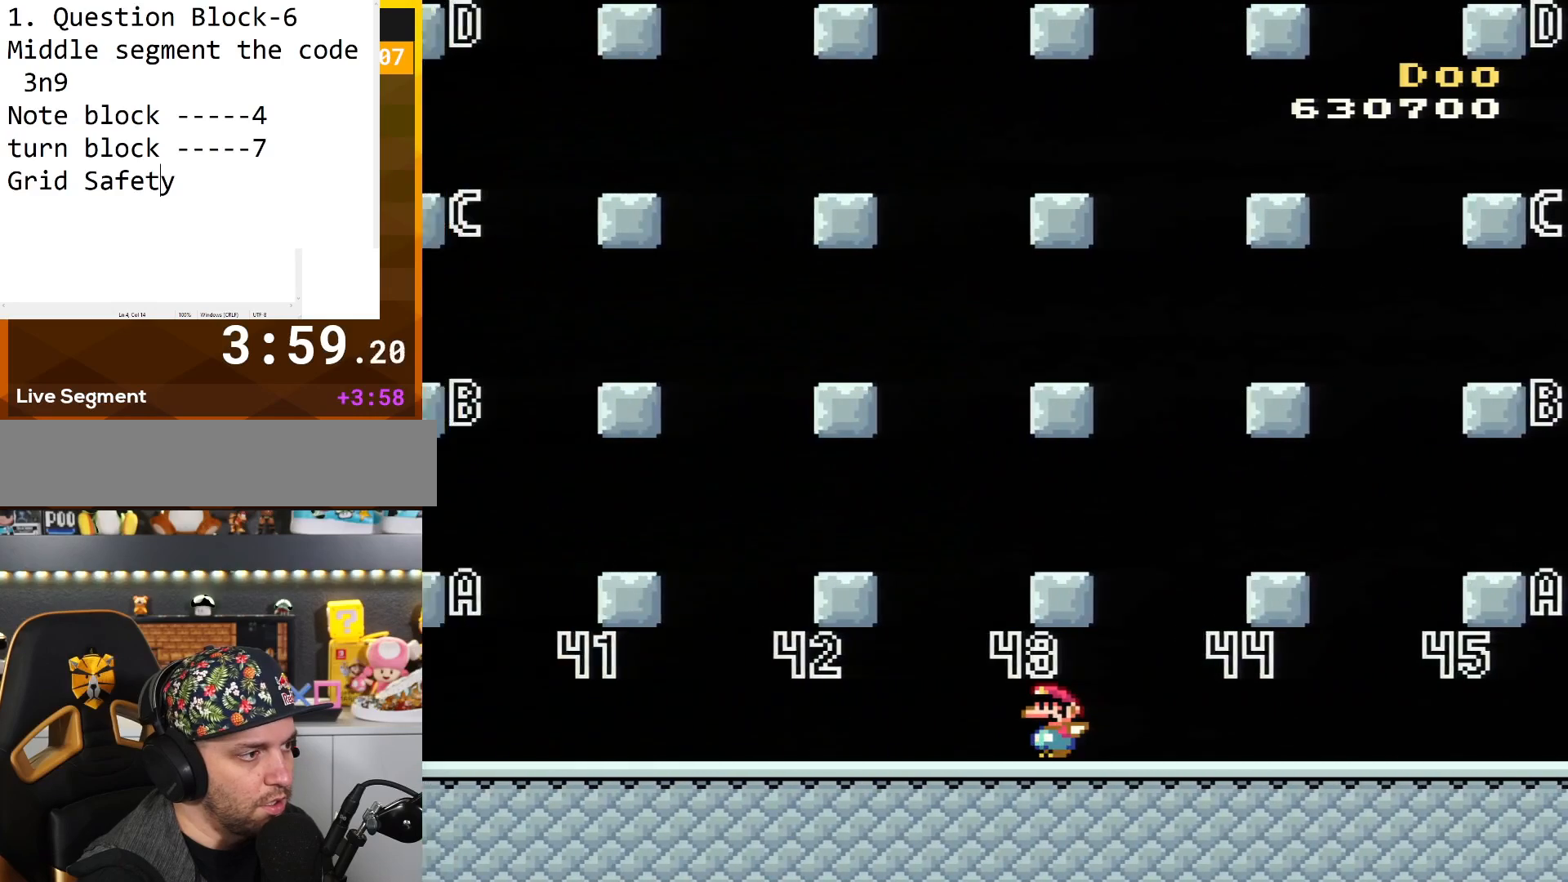
{"buttons": ["Y", "DPAD_RIGHT"], "events": [[317, "DPAD_LEFT", "up"], [434, "DPAD_RIGHT", "down"]]}
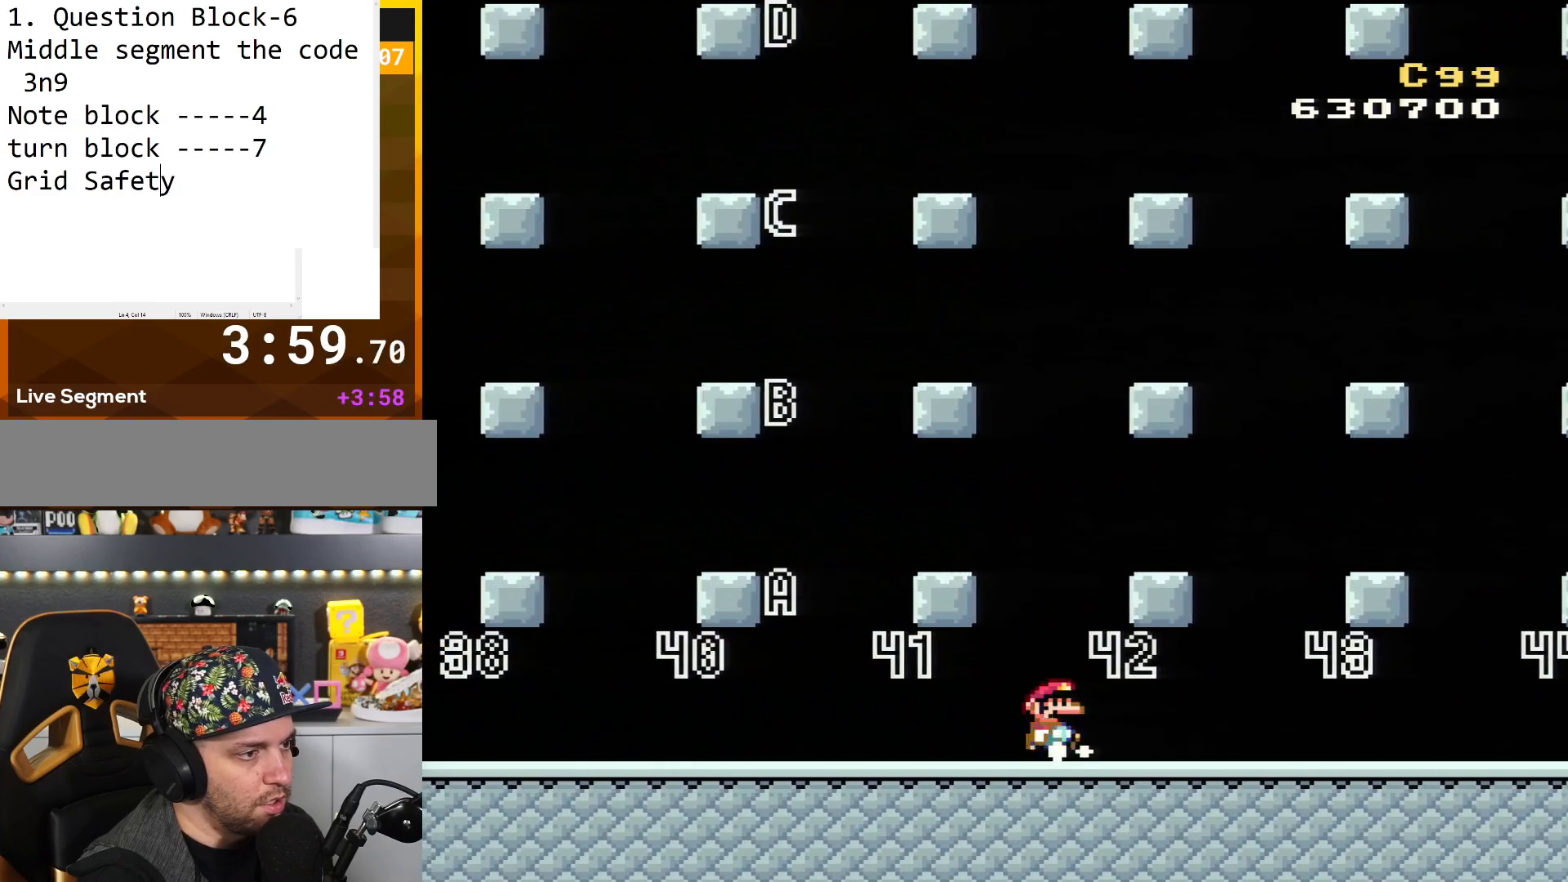
{"buttons": ["Y", "DPAD_LEFT"], "events": [[84, "DPAD_LEFT", "down"], [84, "DPAD_RIGHT", "up"]]}
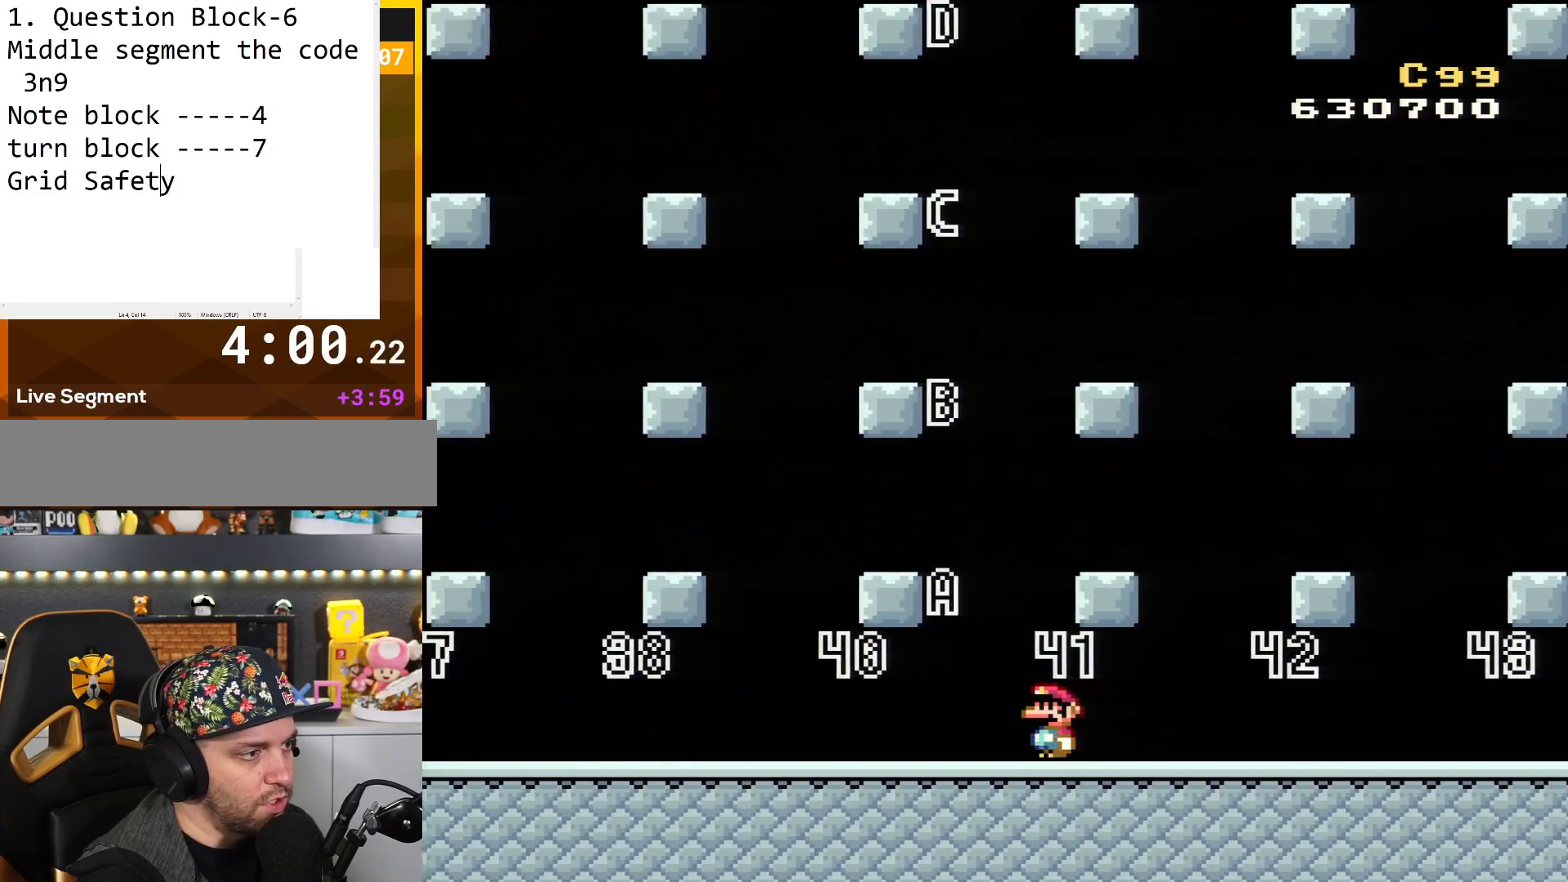
{"buttons": ["Y", "DPAD_LEFT"], "events": []}